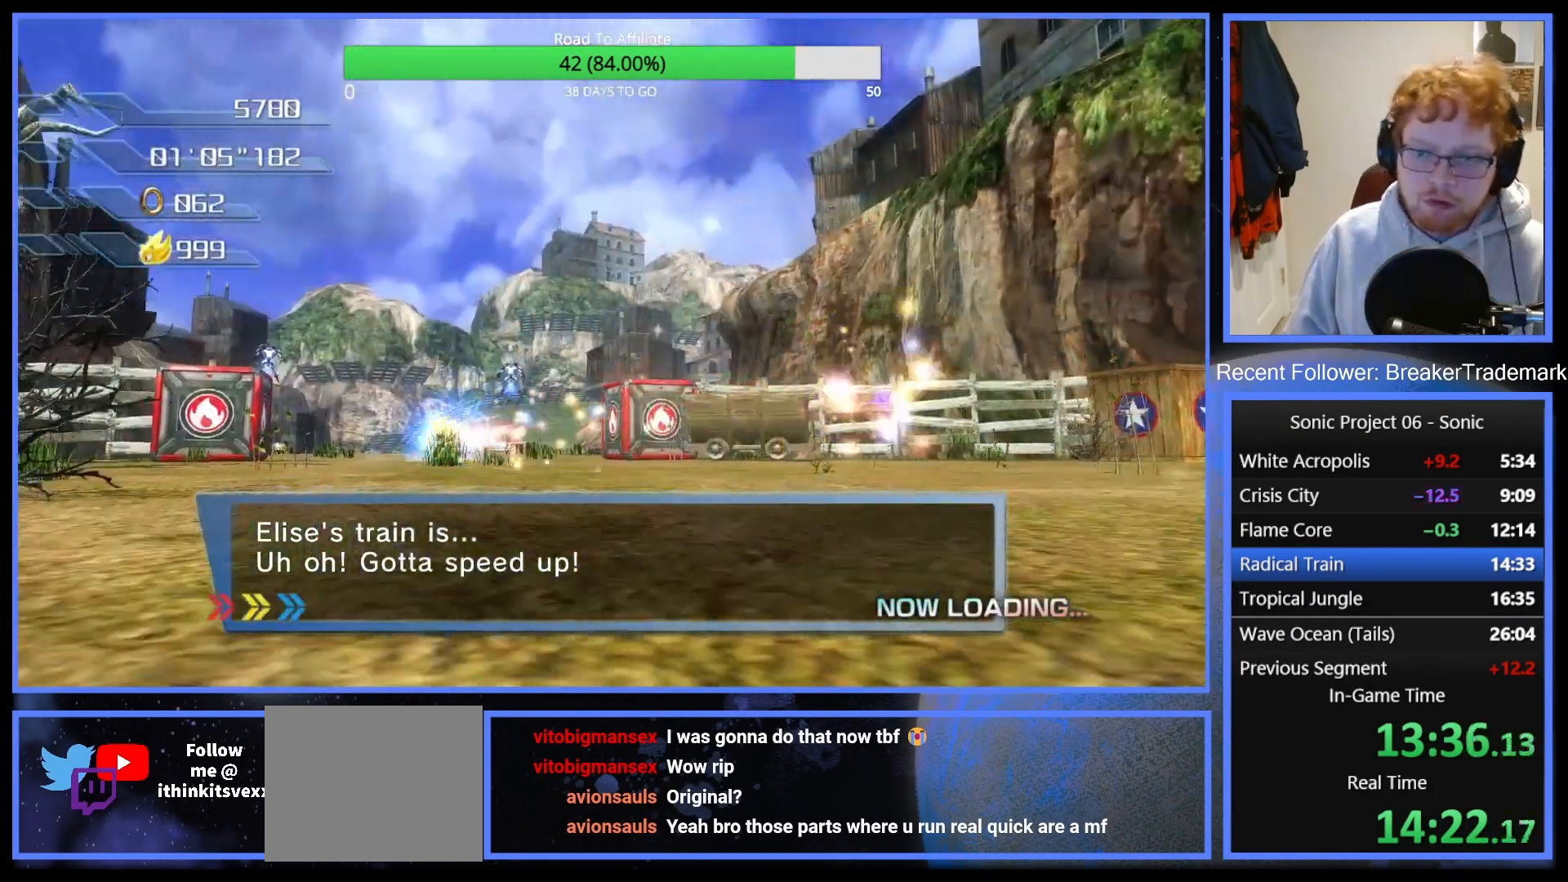
Gameplay with a controller (Xbox layout); each line is a JSON object with the inputs held at the frame after it. "button_events" lists button changes between this image and that frame as [ms after this image, input, new state], when the widget could be followed in between (sticks are given only as held states). Not read: Y.
{"buttons": ["A"], "left_stick": "up", "right_stick": "center", "button_events": [[483, "A", "down"]]}
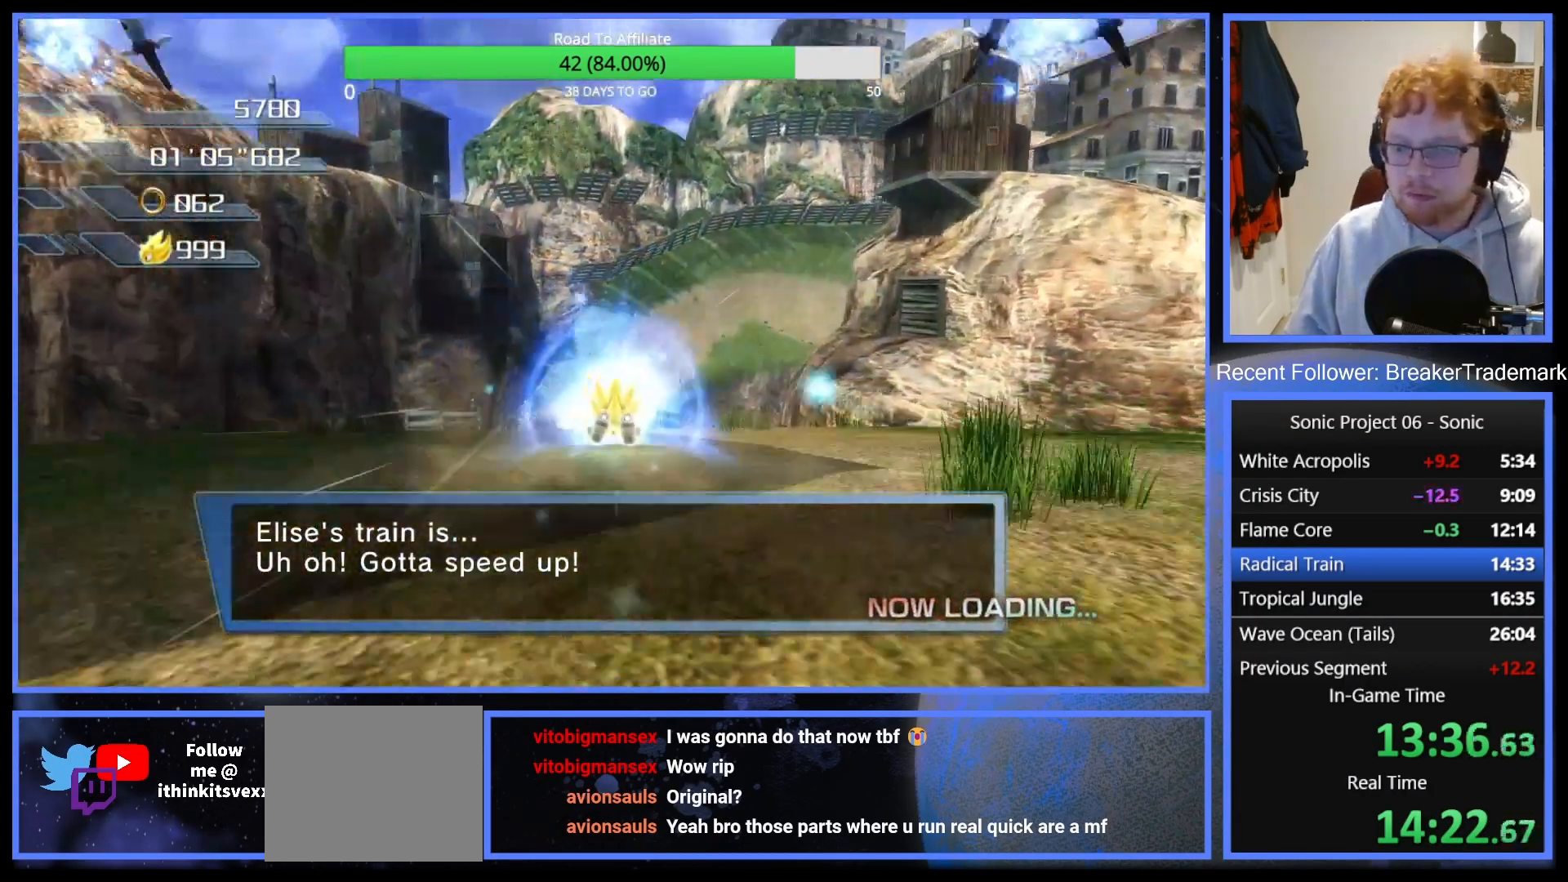
{"buttons": [], "left_stick": "up", "right_stick": "center", "button_events": [[267, "A", "up"]]}
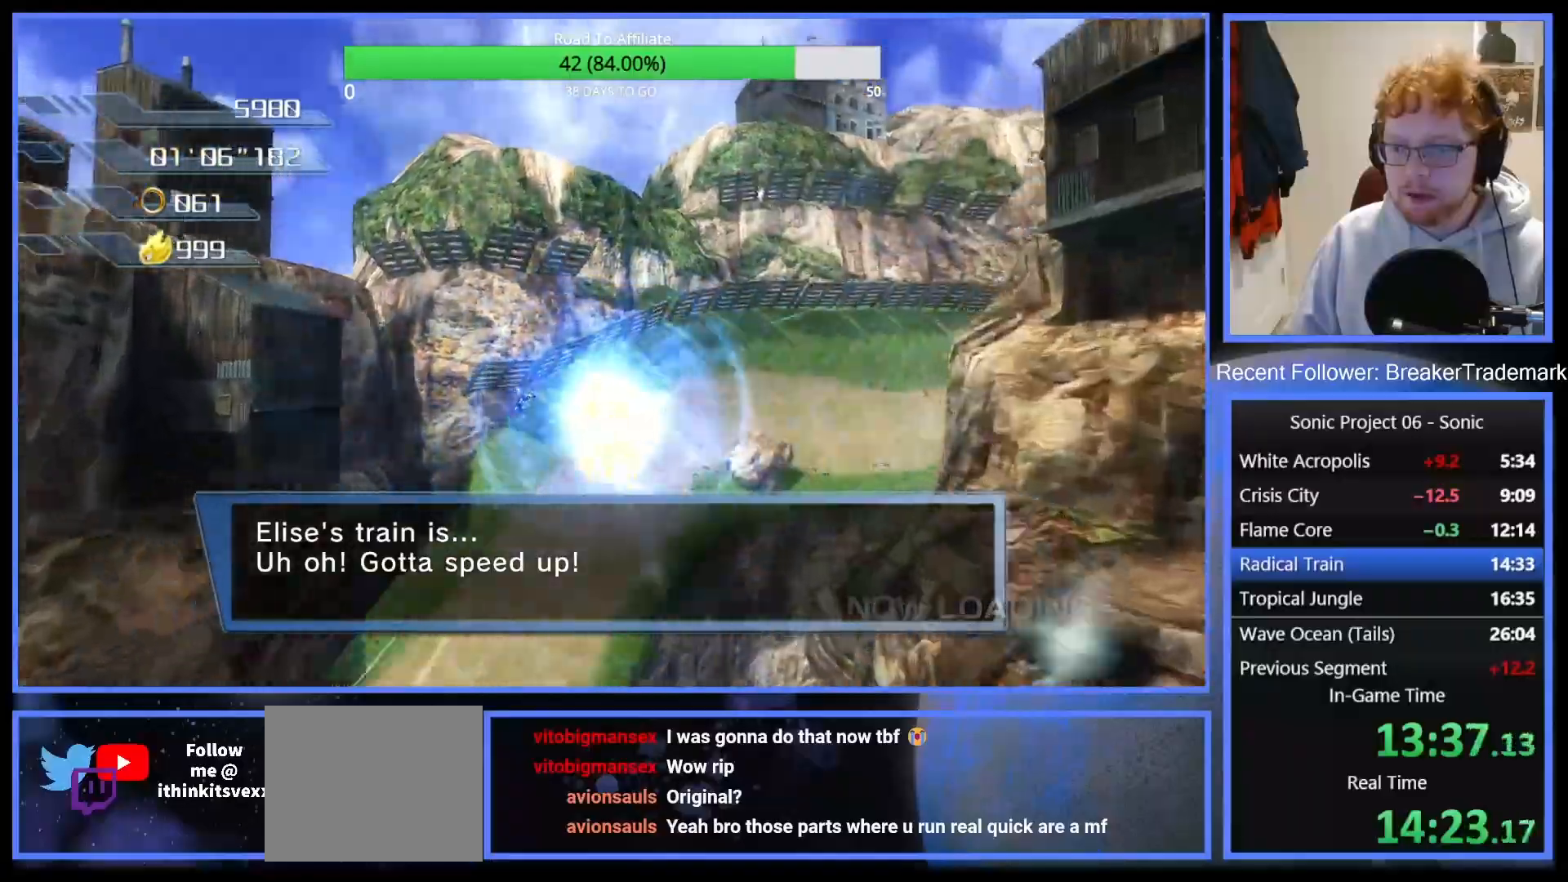
{"buttons": [], "left_stick": "up", "right_stick": "center", "button_events": []}
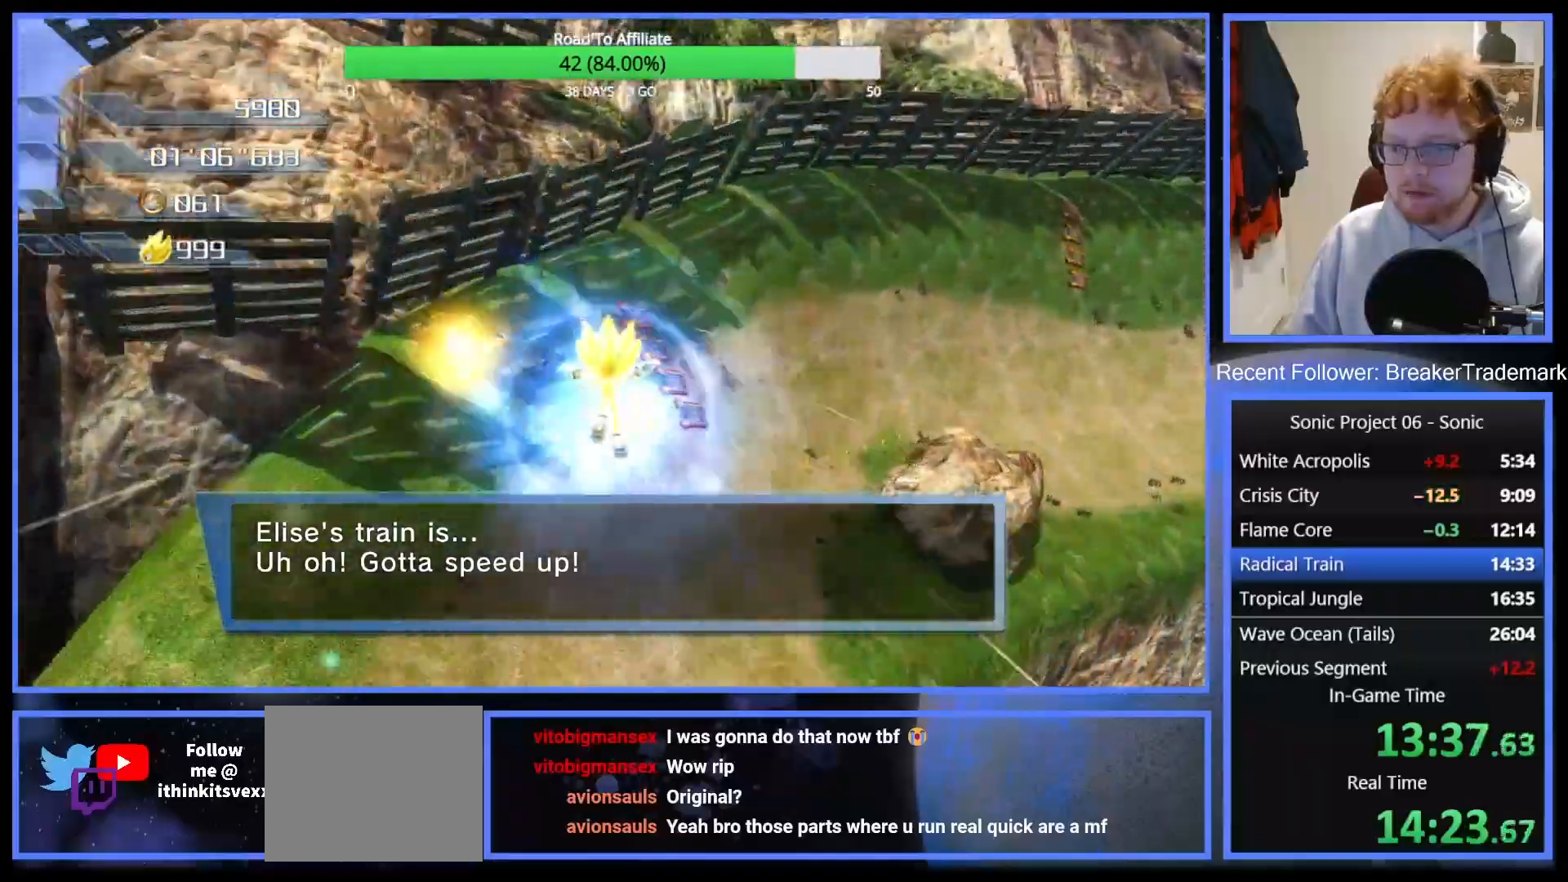
{"buttons": [], "left_stick": "up-left", "right_stick": "center", "button_events": []}
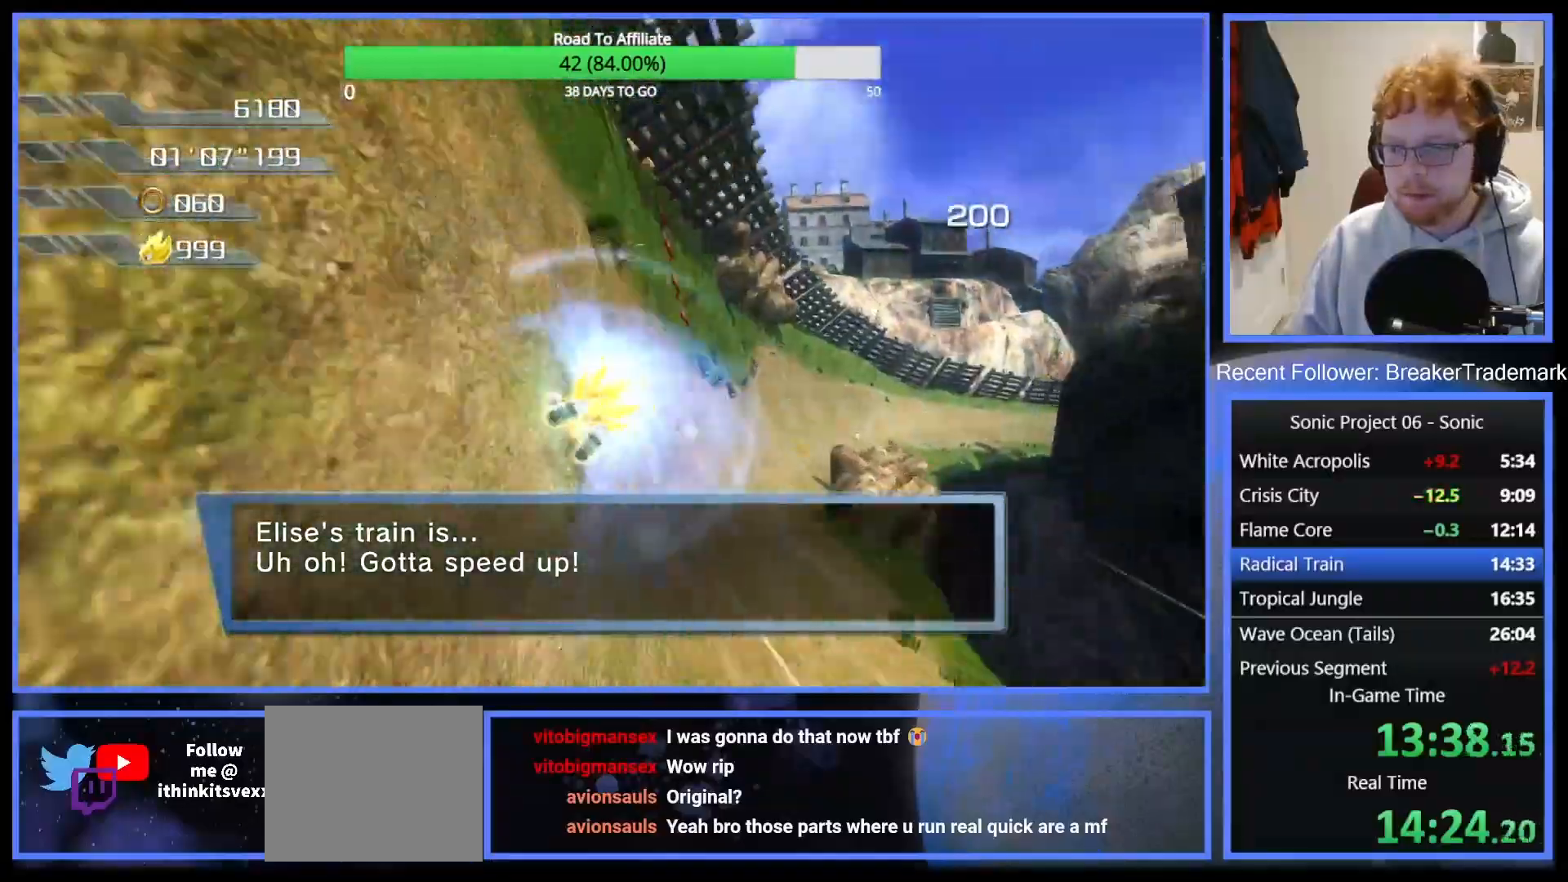
{"buttons": [], "left_stick": "up", "right_stick": "center", "button_events": []}
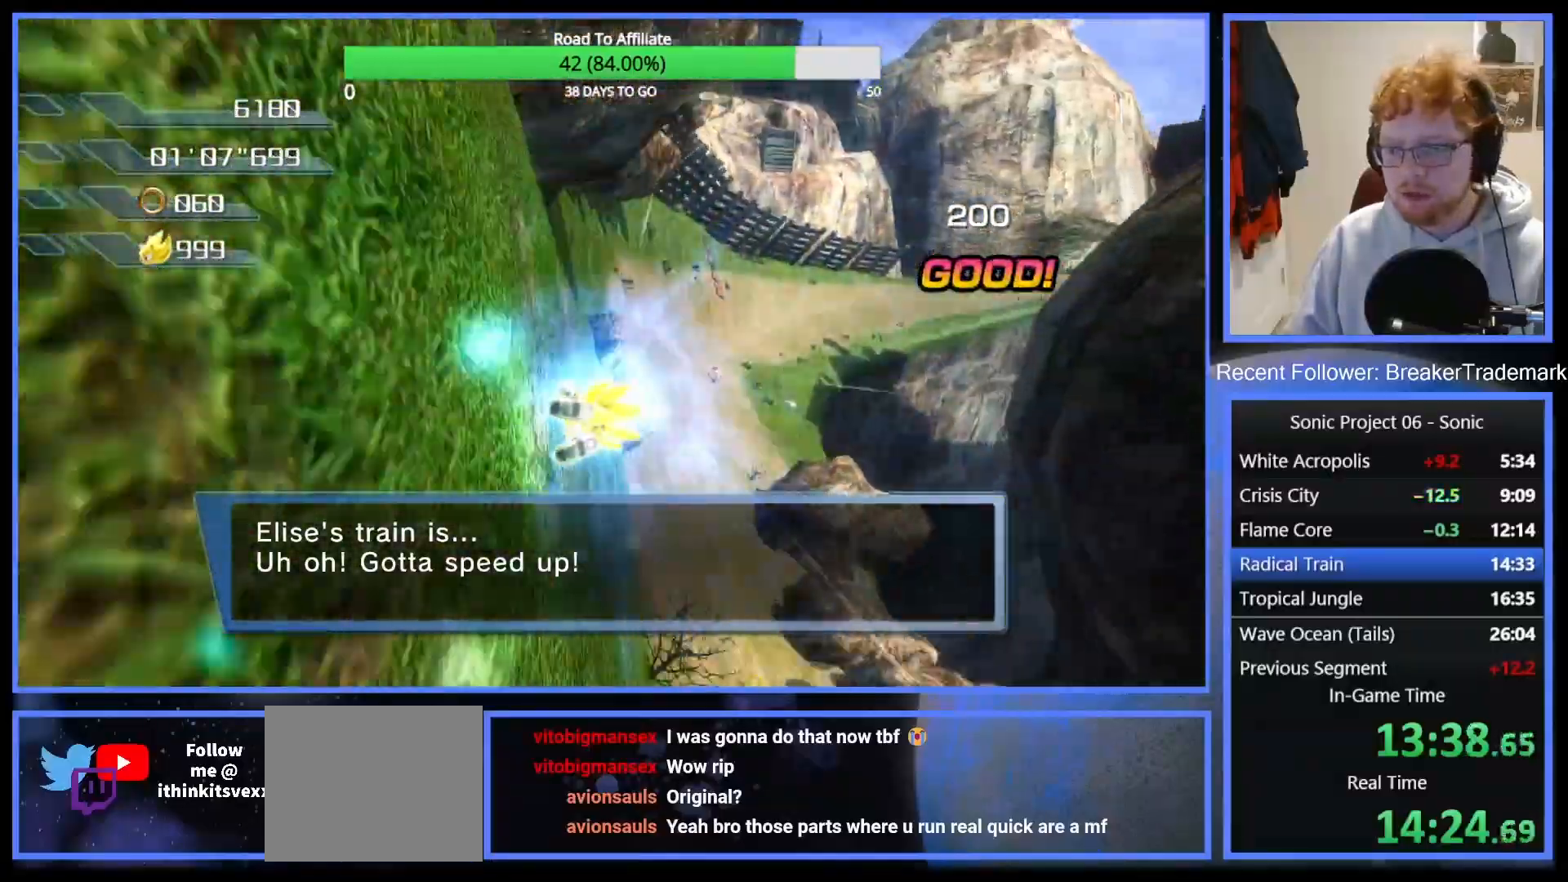
{"buttons": [], "left_stick": "up-right", "right_stick": "center", "button_events": []}
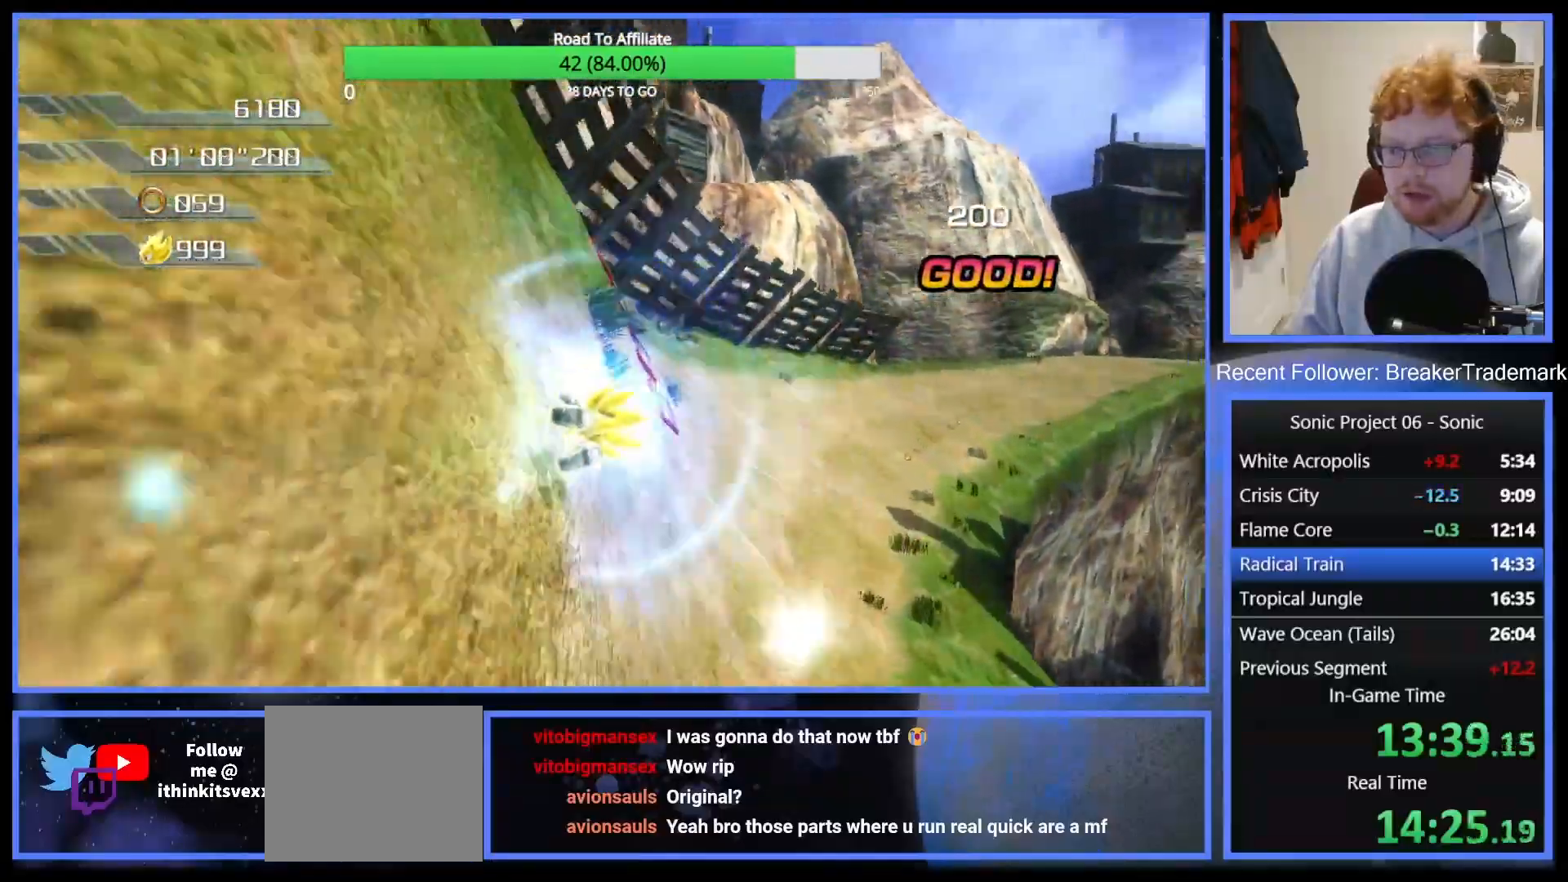
{"buttons": [], "left_stick": "up-right", "right_stick": "center", "button_events": []}
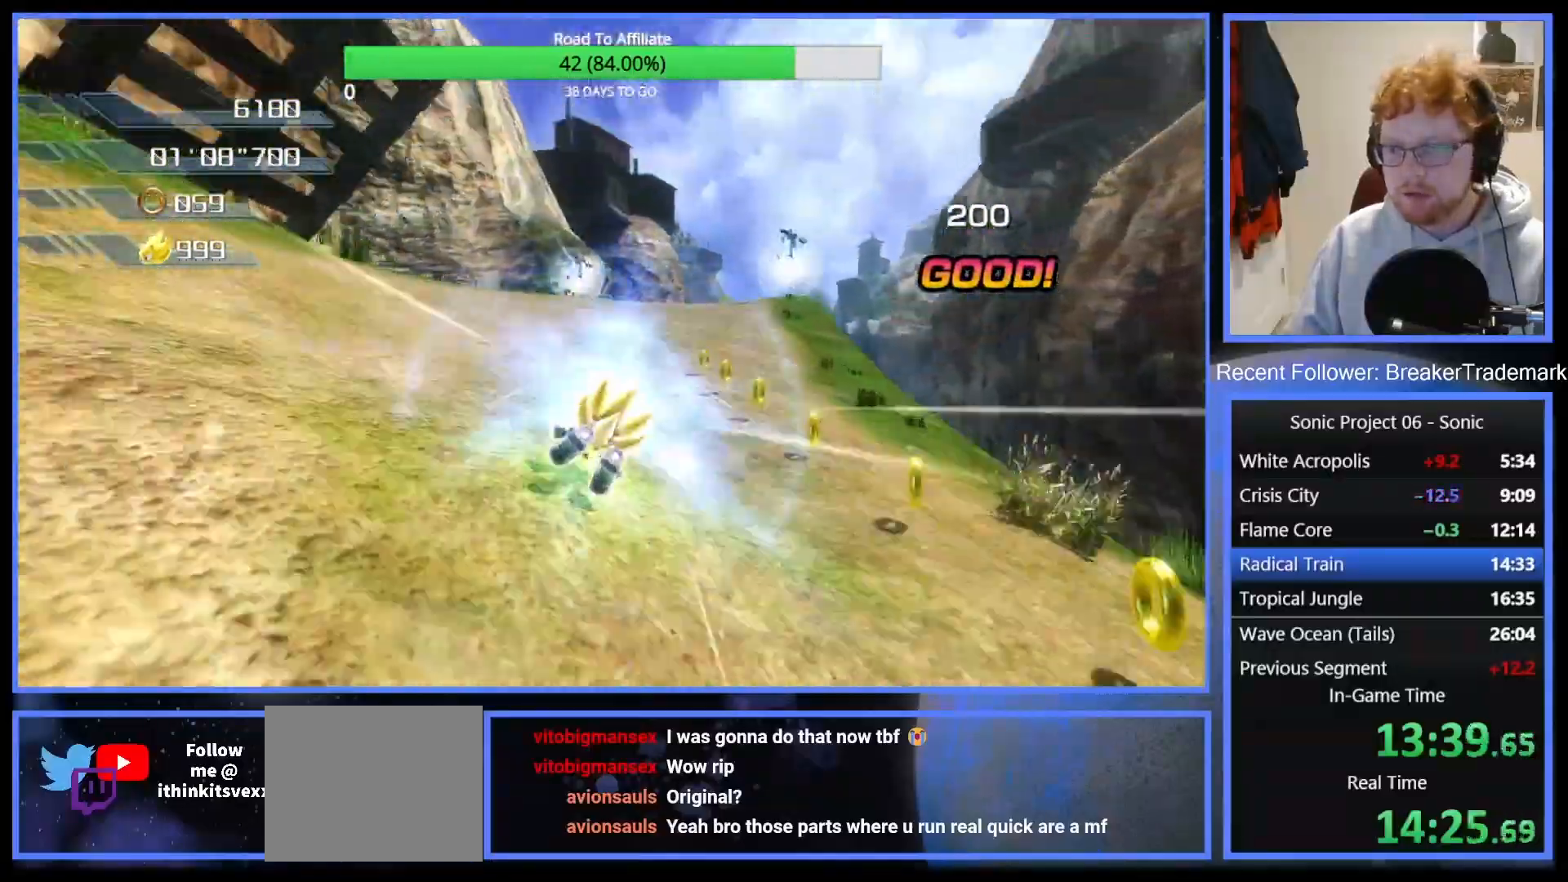
{"buttons": [], "left_stick": "up", "right_stick": "center", "button_events": []}
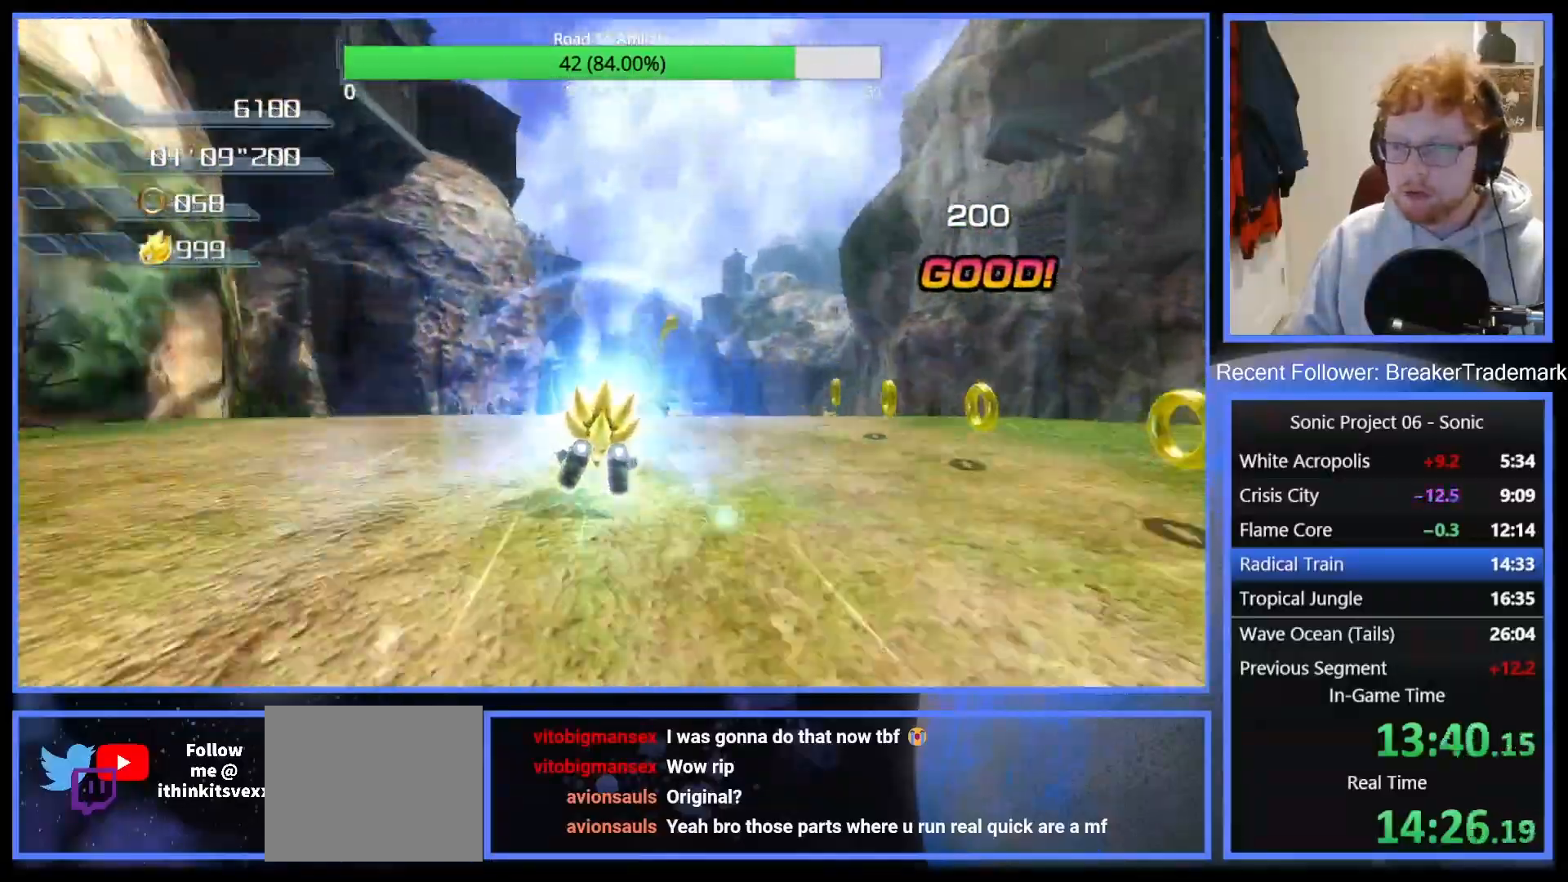
{"buttons": ["A"], "left_stick": "up", "right_stick": "center", "button_events": [[150, "A", "down"]]}
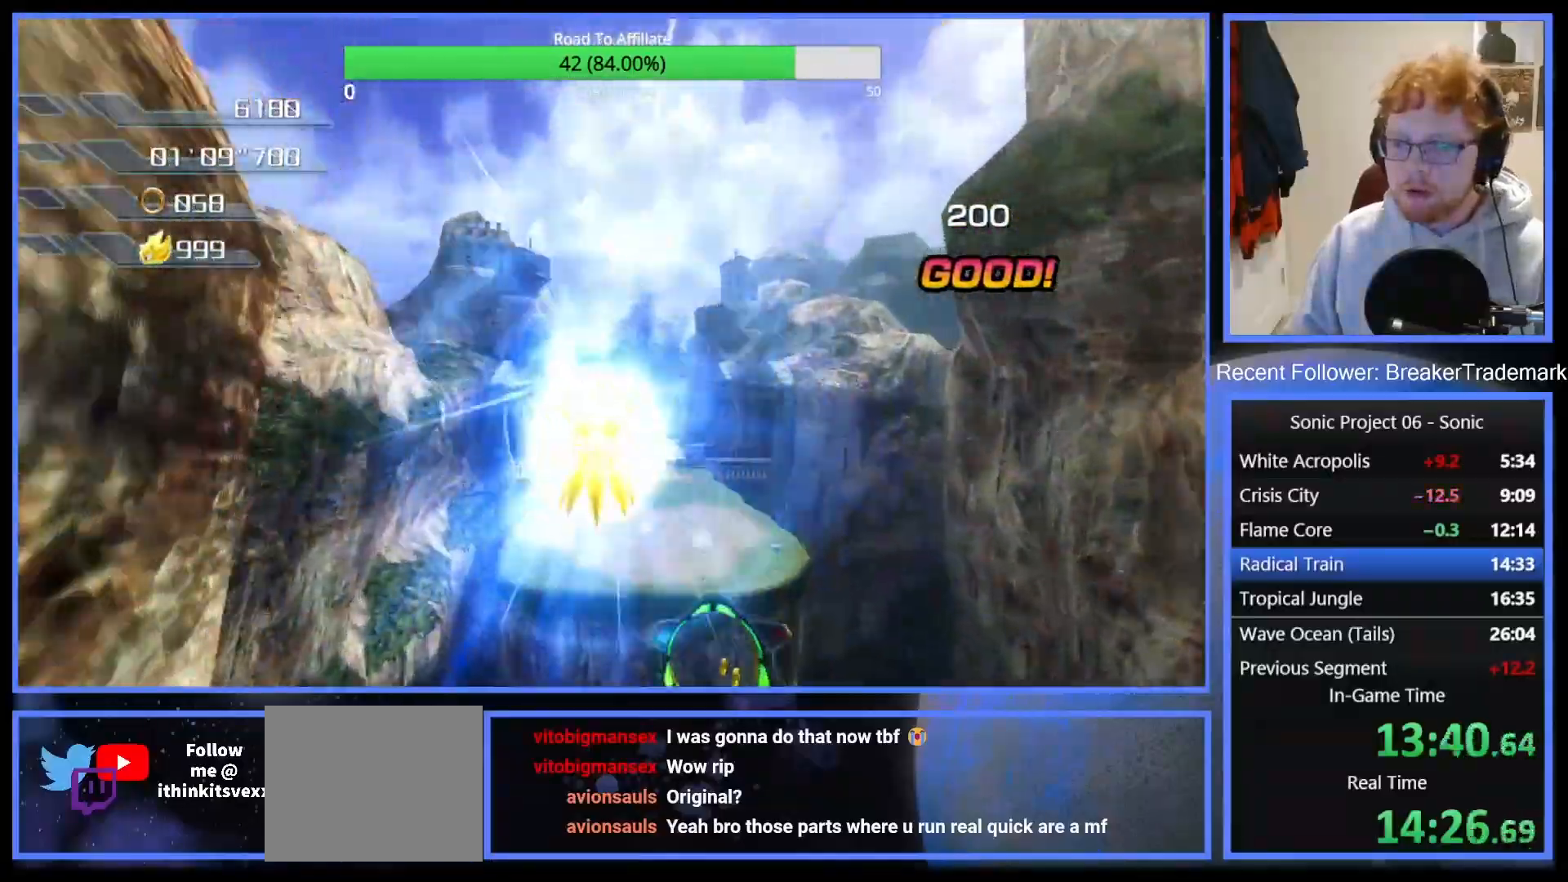
{"buttons": ["A"], "left_stick": "up", "right_stick": "center", "button_events": []}
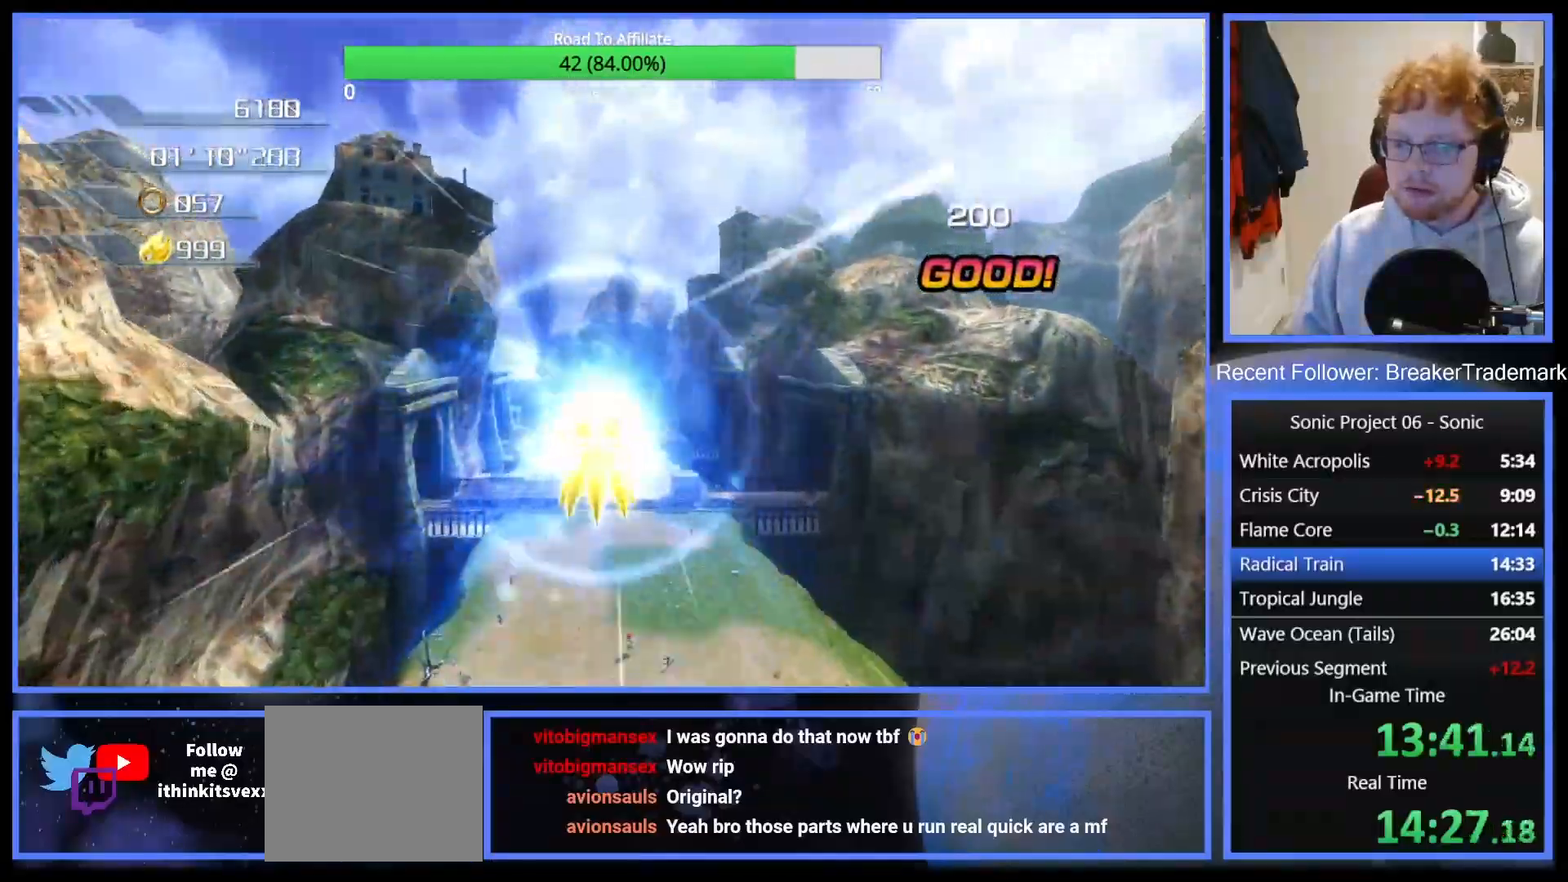
{"buttons": ["A", "X"], "left_stick": "up", "right_stick": "center", "button_events": [[467, "X", "down"]]}
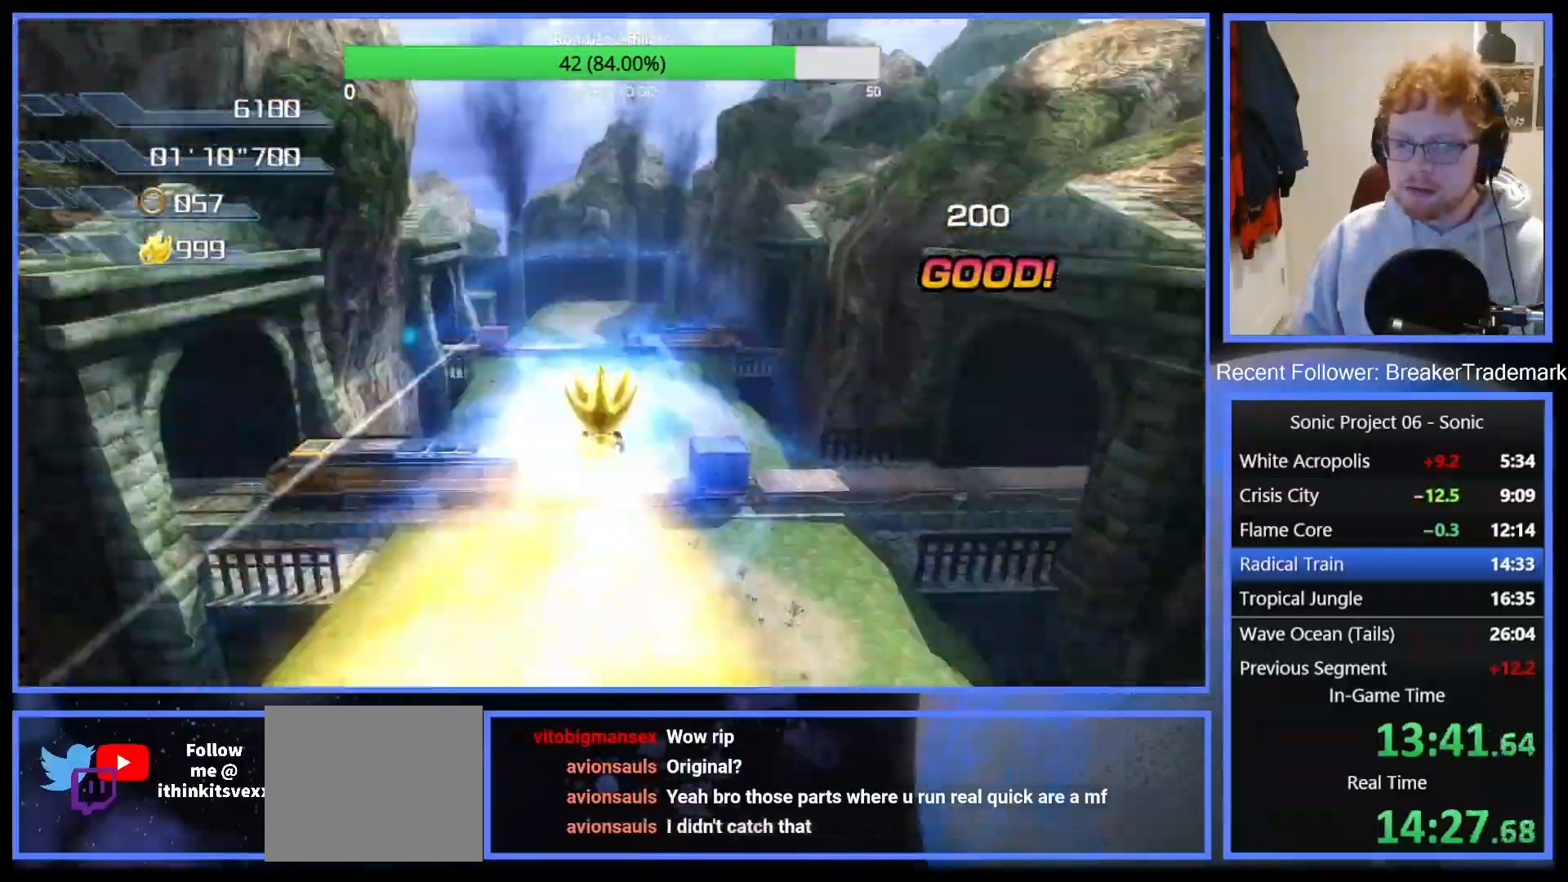
{"buttons": [], "left_stick": "up", "right_stick": "center", "button_events": [[167, "A", "up"], [167, "X", "up"]]}
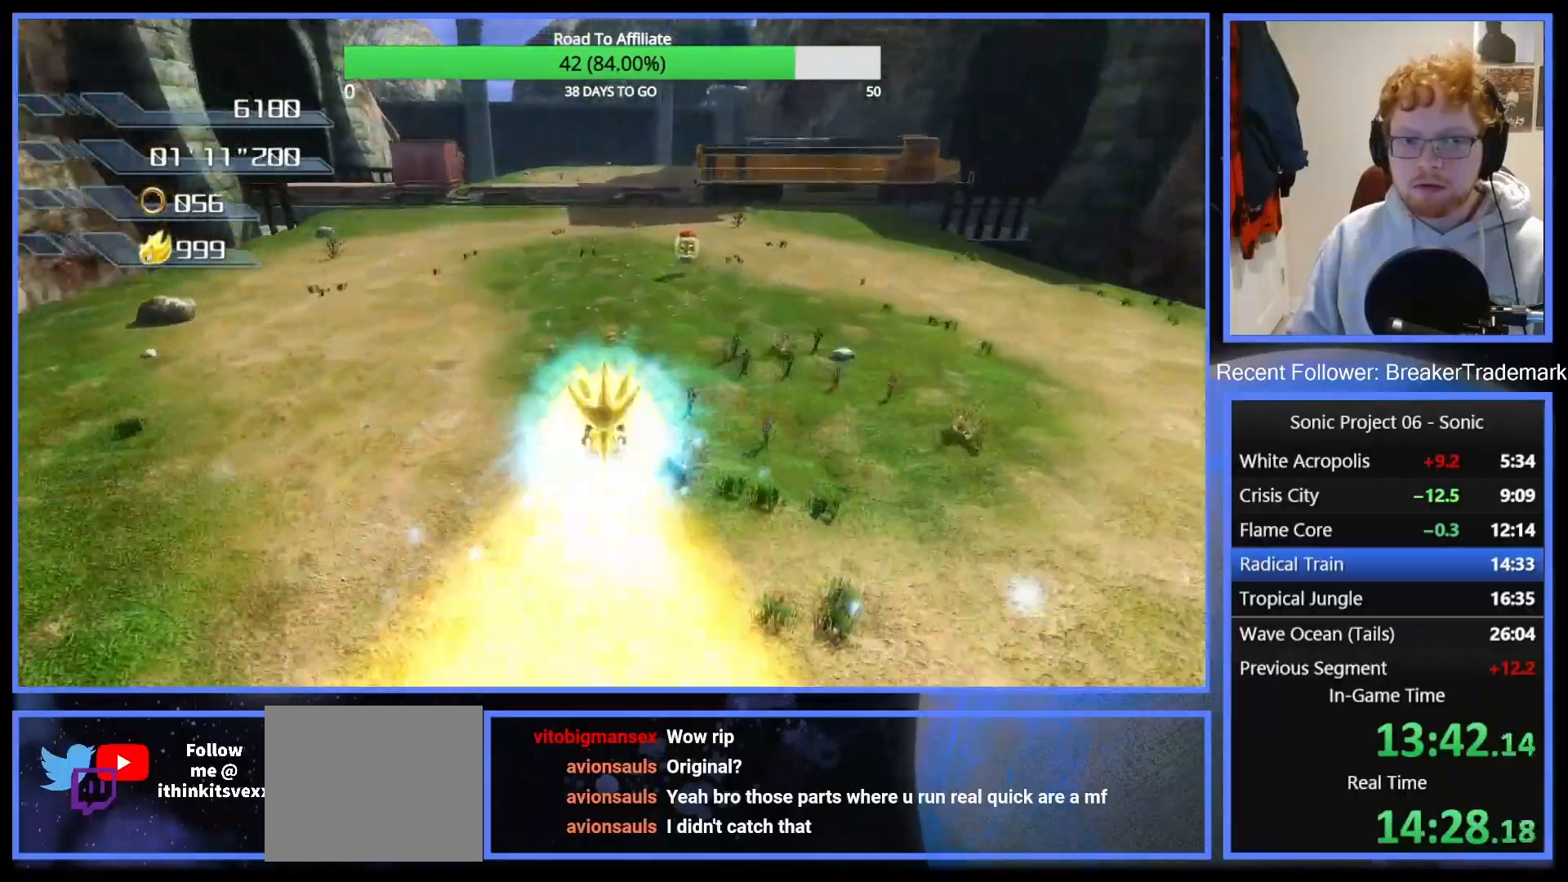
{"buttons": [], "left_stick": "left", "right_stick": "center", "button_events": []}
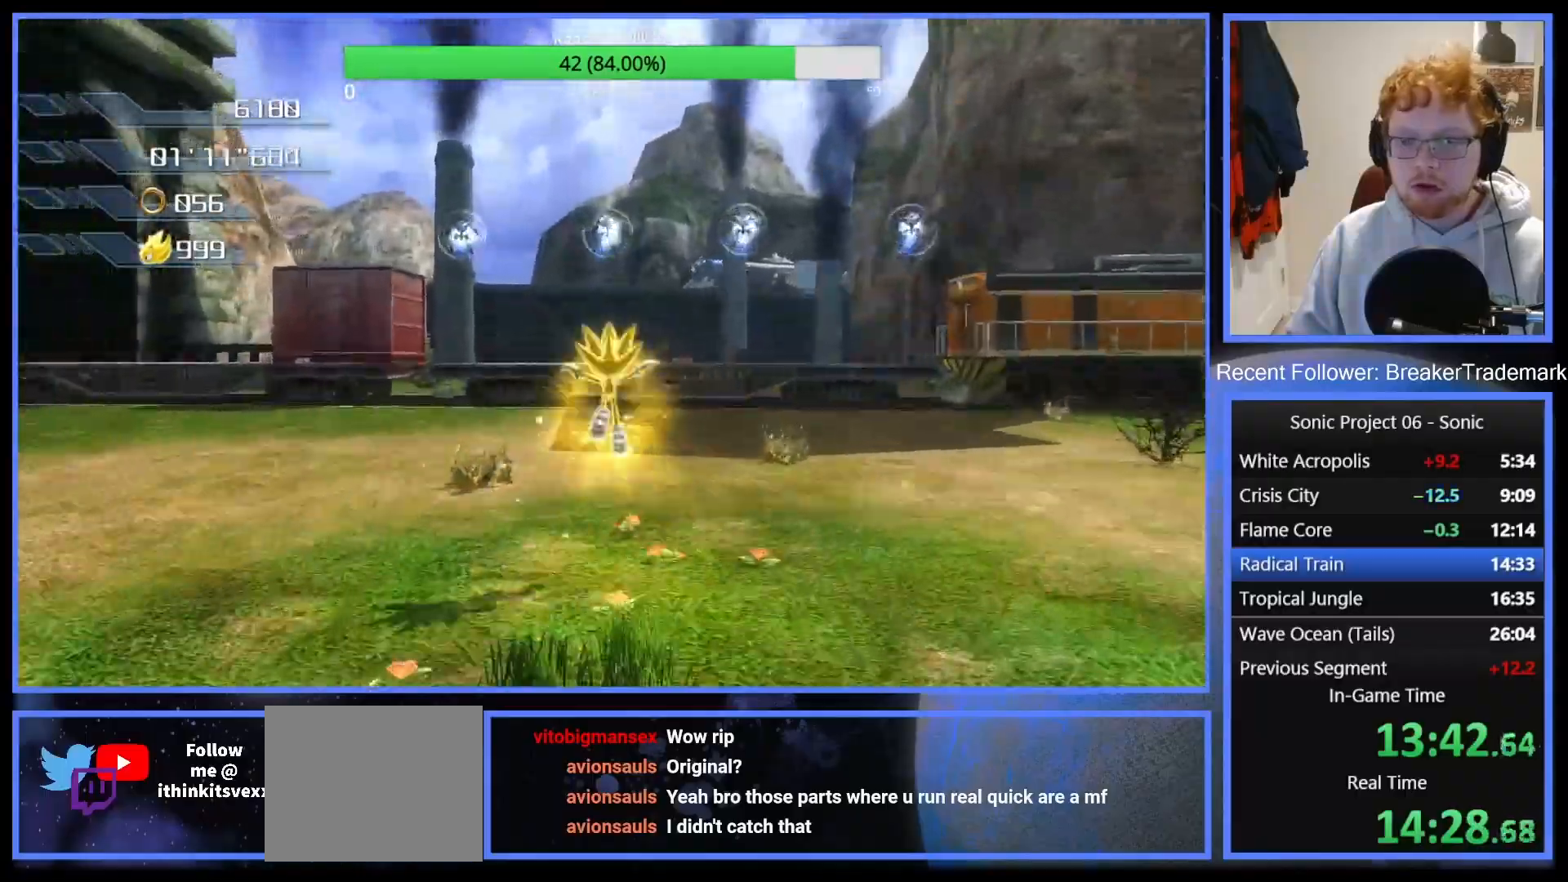
{"buttons": [], "left_stick": "up", "right_stick": "center", "button_events": [[284, "A", "down"], [501, "A", "up"]]}
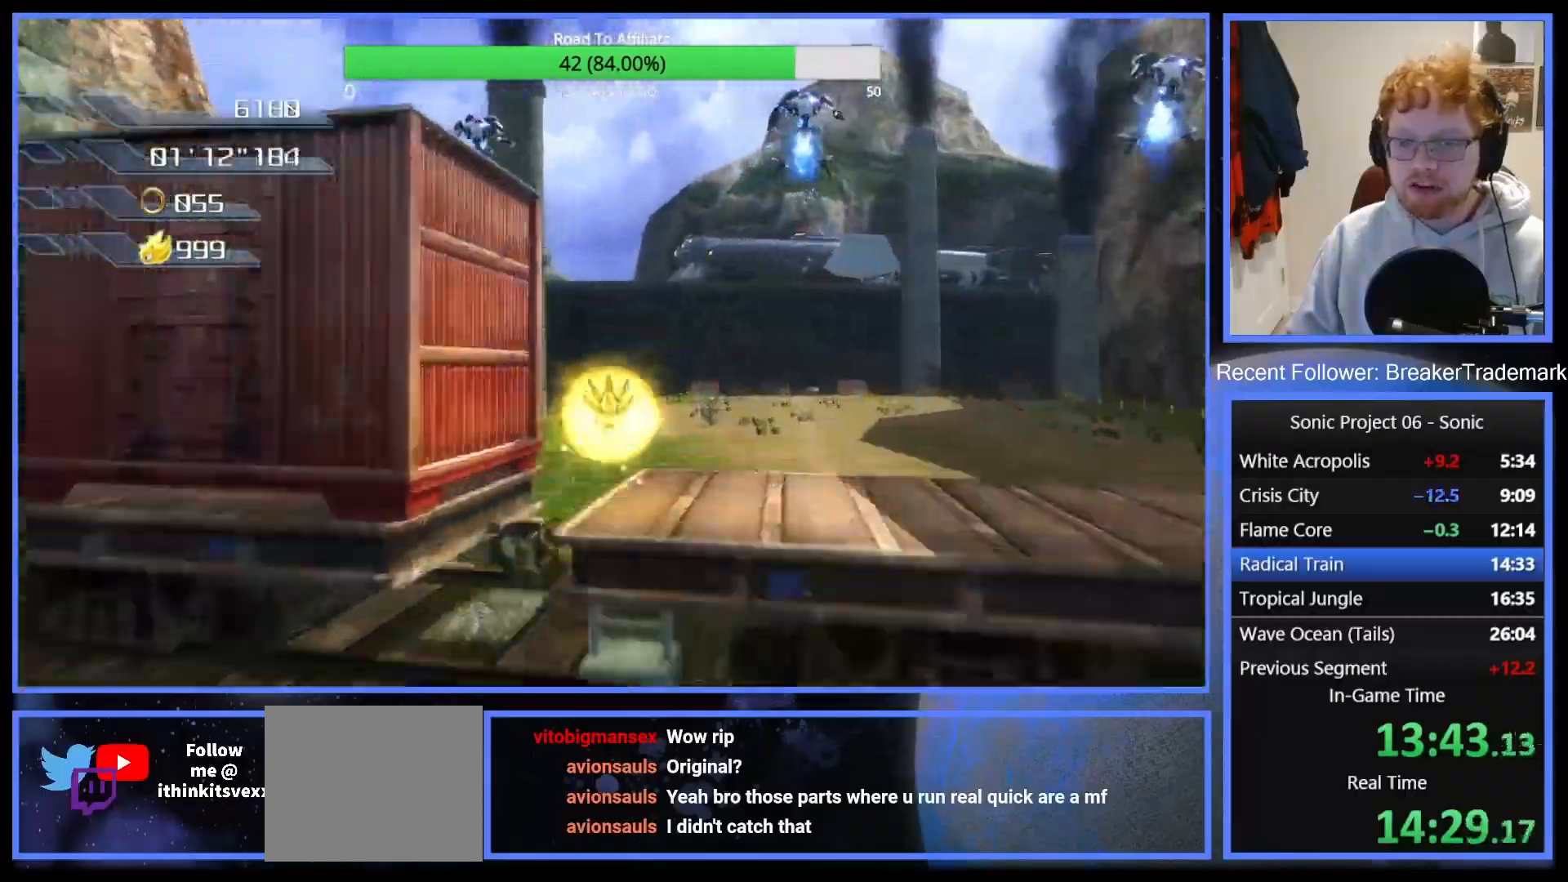
{"buttons": [], "left_stick": "up-right", "right_stick": "center", "button_events": []}
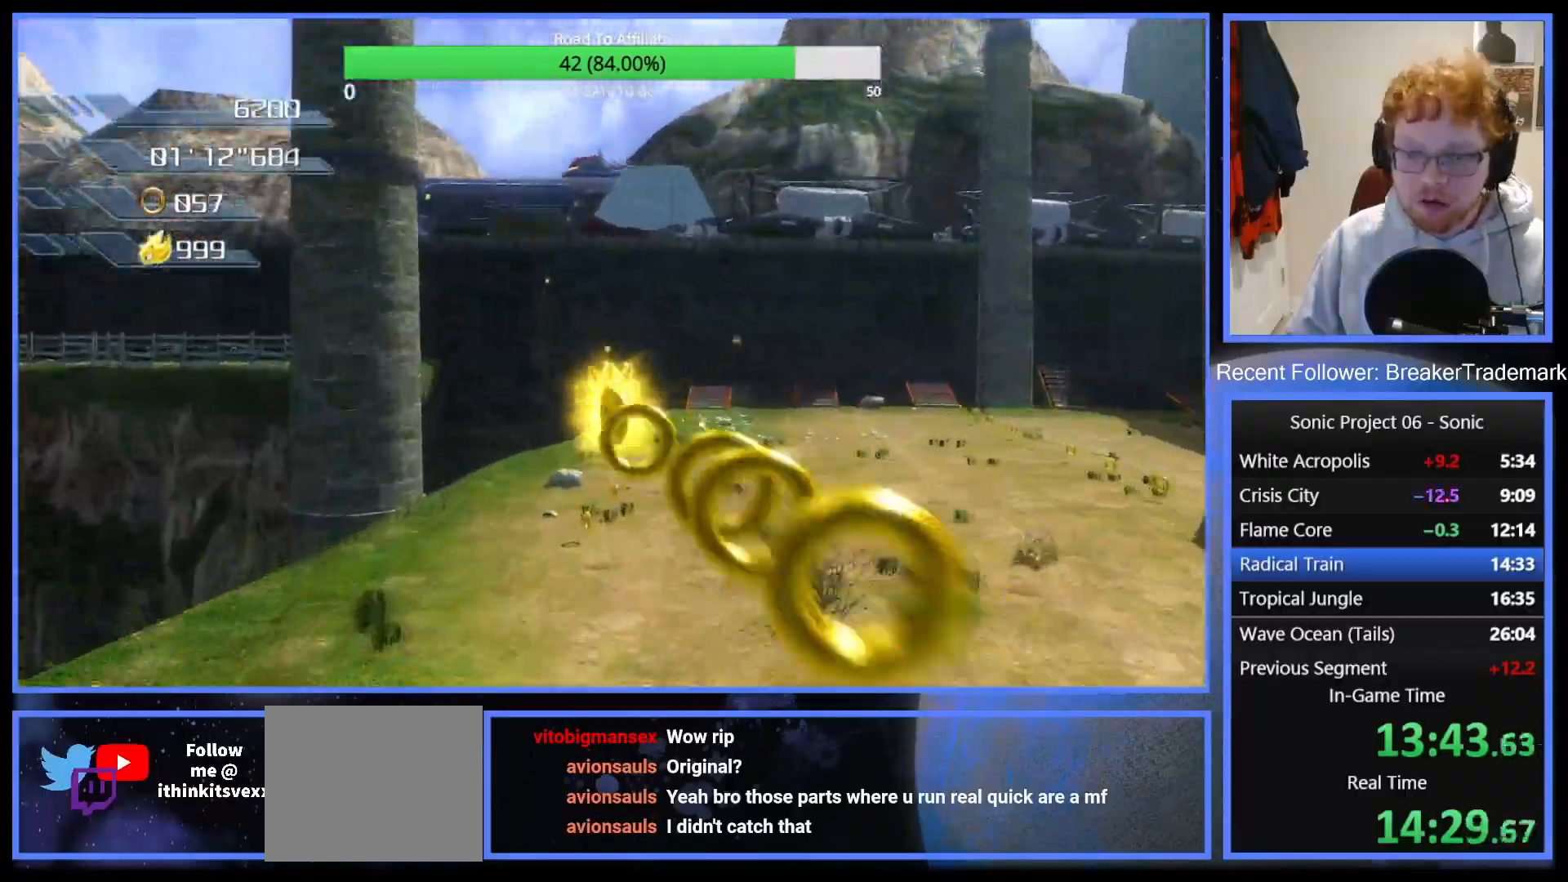
{"buttons": ["A"], "left_stick": "left", "right_stick": "center", "button_events": [[468, "A", "down"]]}
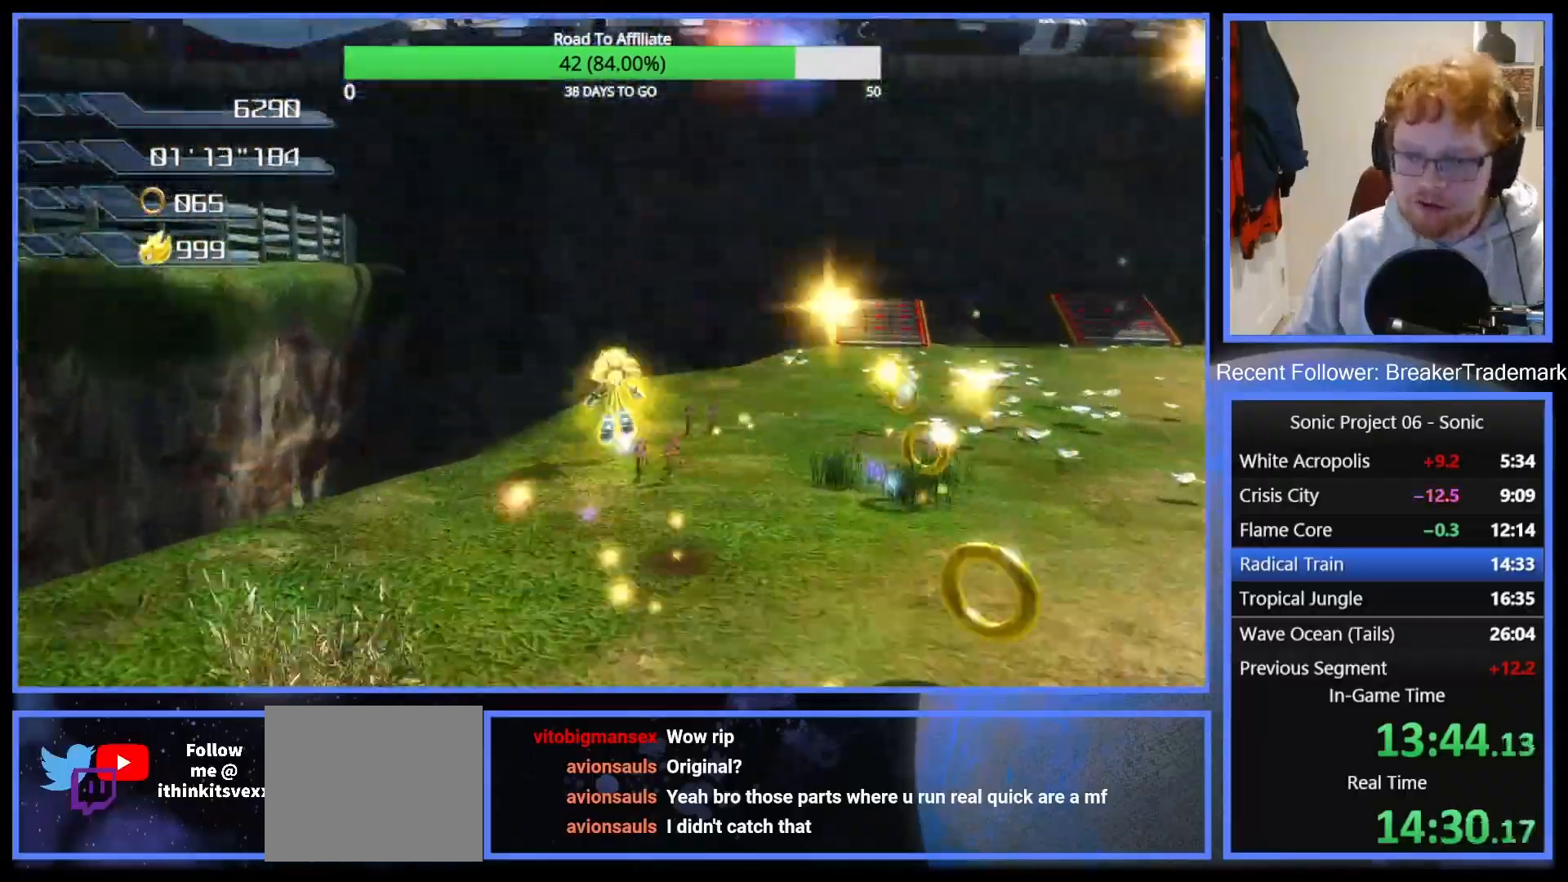
{"buttons": ["A"], "left_stick": "down-left", "right_stick": "center", "button_events": []}
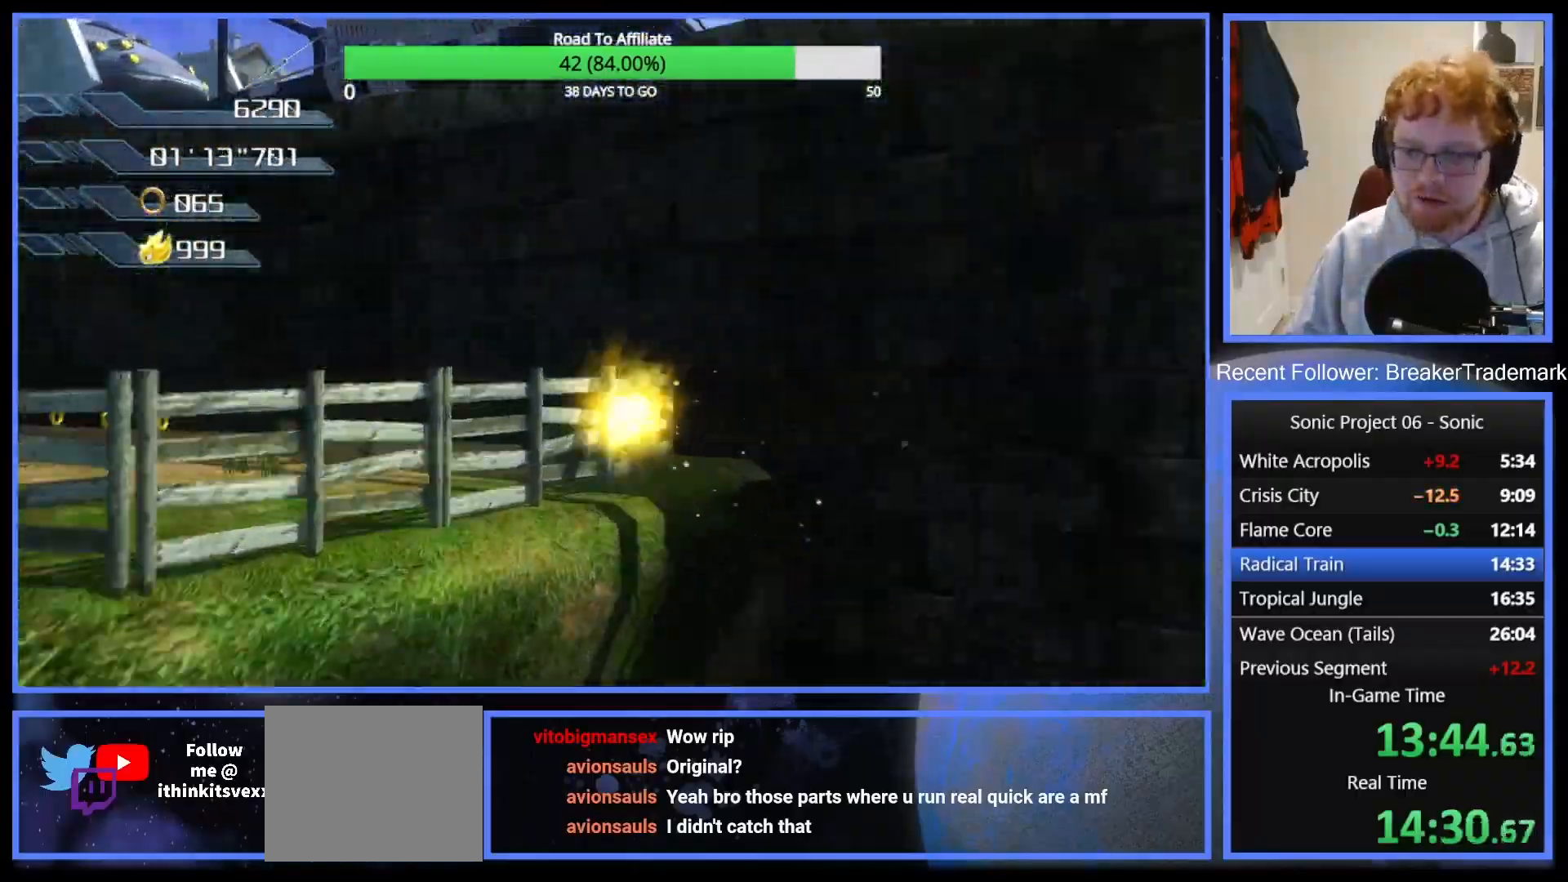
{"buttons": [], "left_stick": "up", "right_stick": "center"}
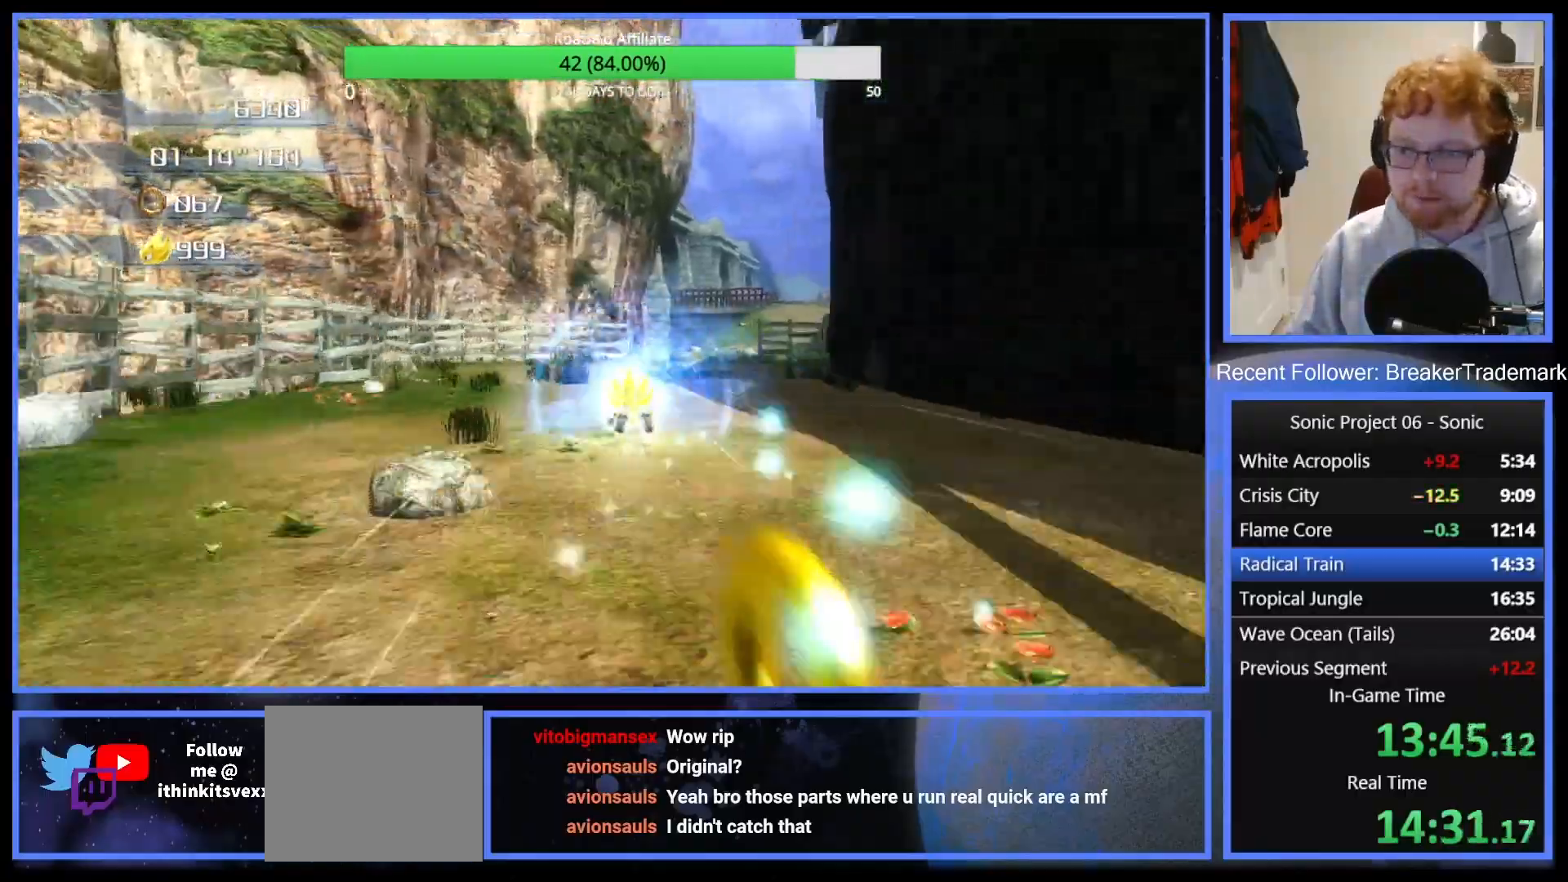
{"buttons": [], "left_stick": "up", "right_stick": "center"}
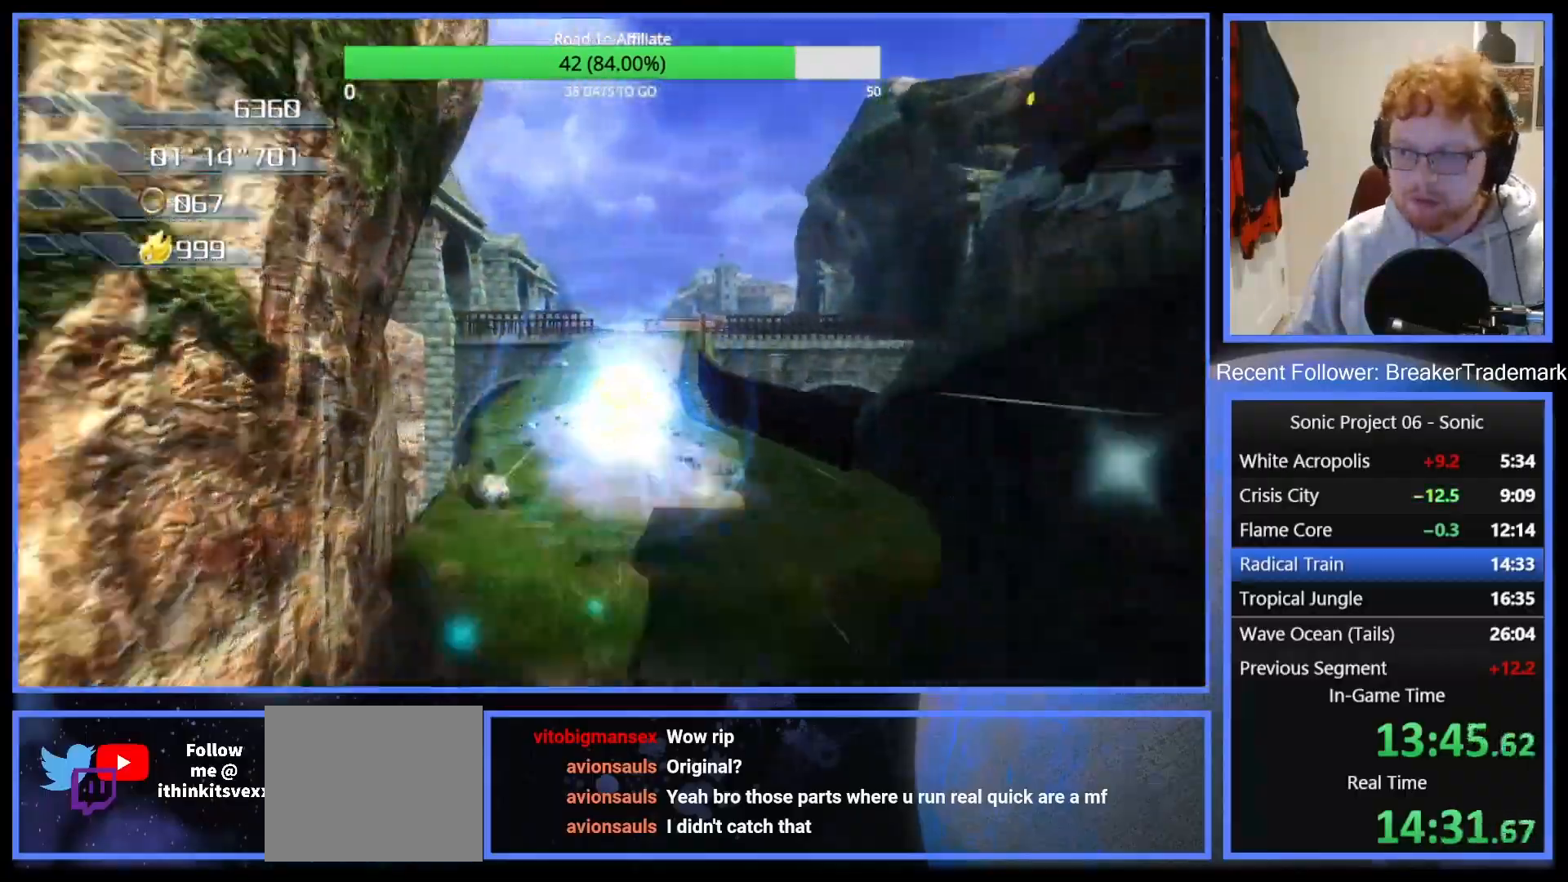
{"buttons": [], "left_stick": "up-right", "right_stick": "center", "button_events": []}
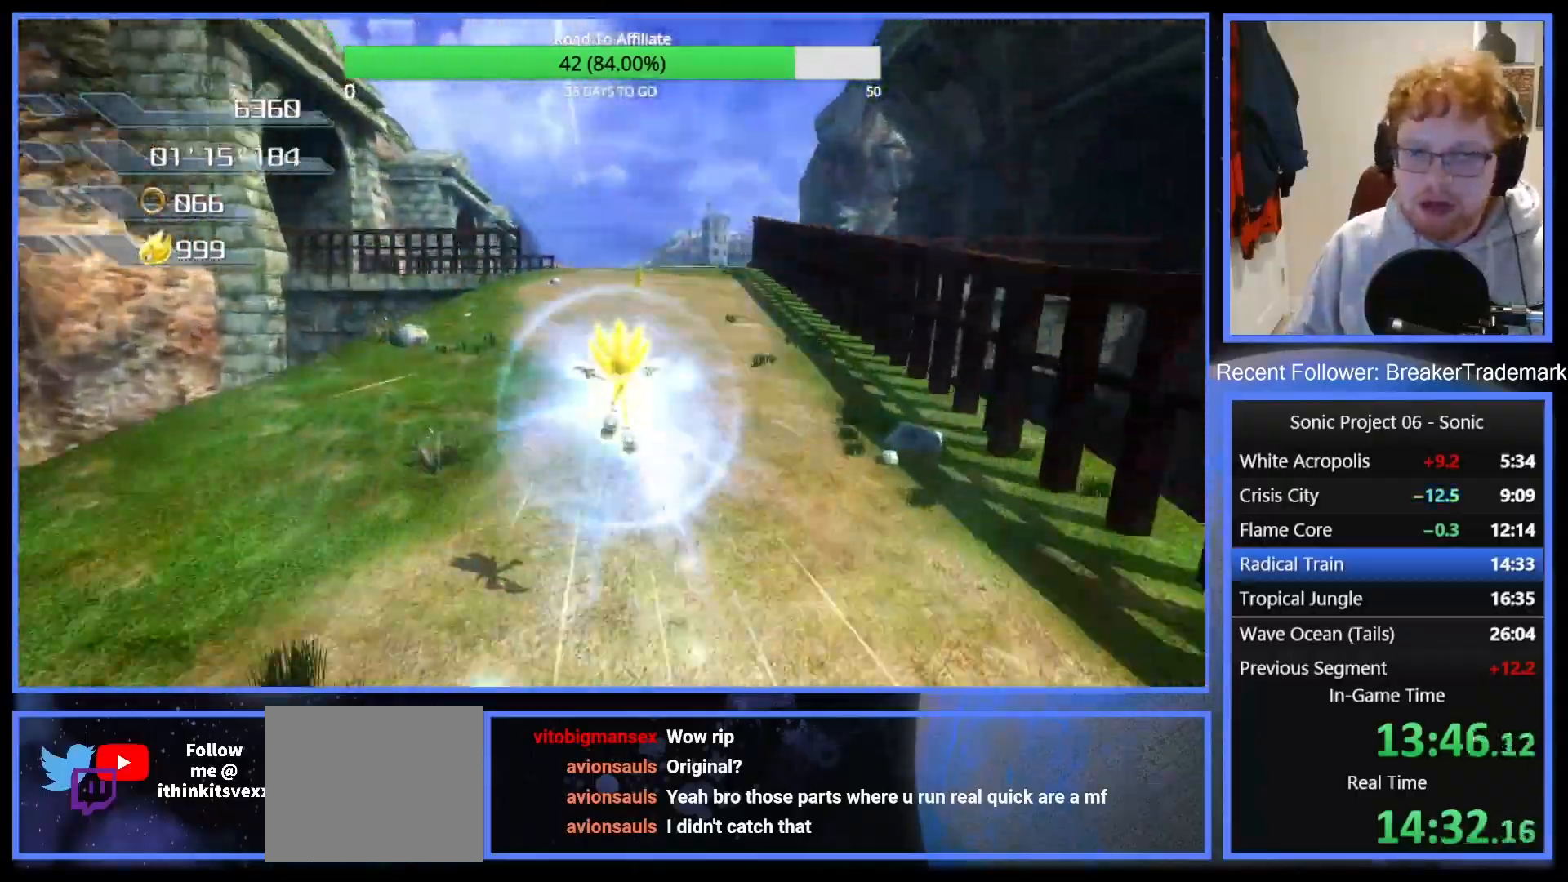
{"buttons": [], "left_stick": "up", "right_stick": "center", "button_events": []}
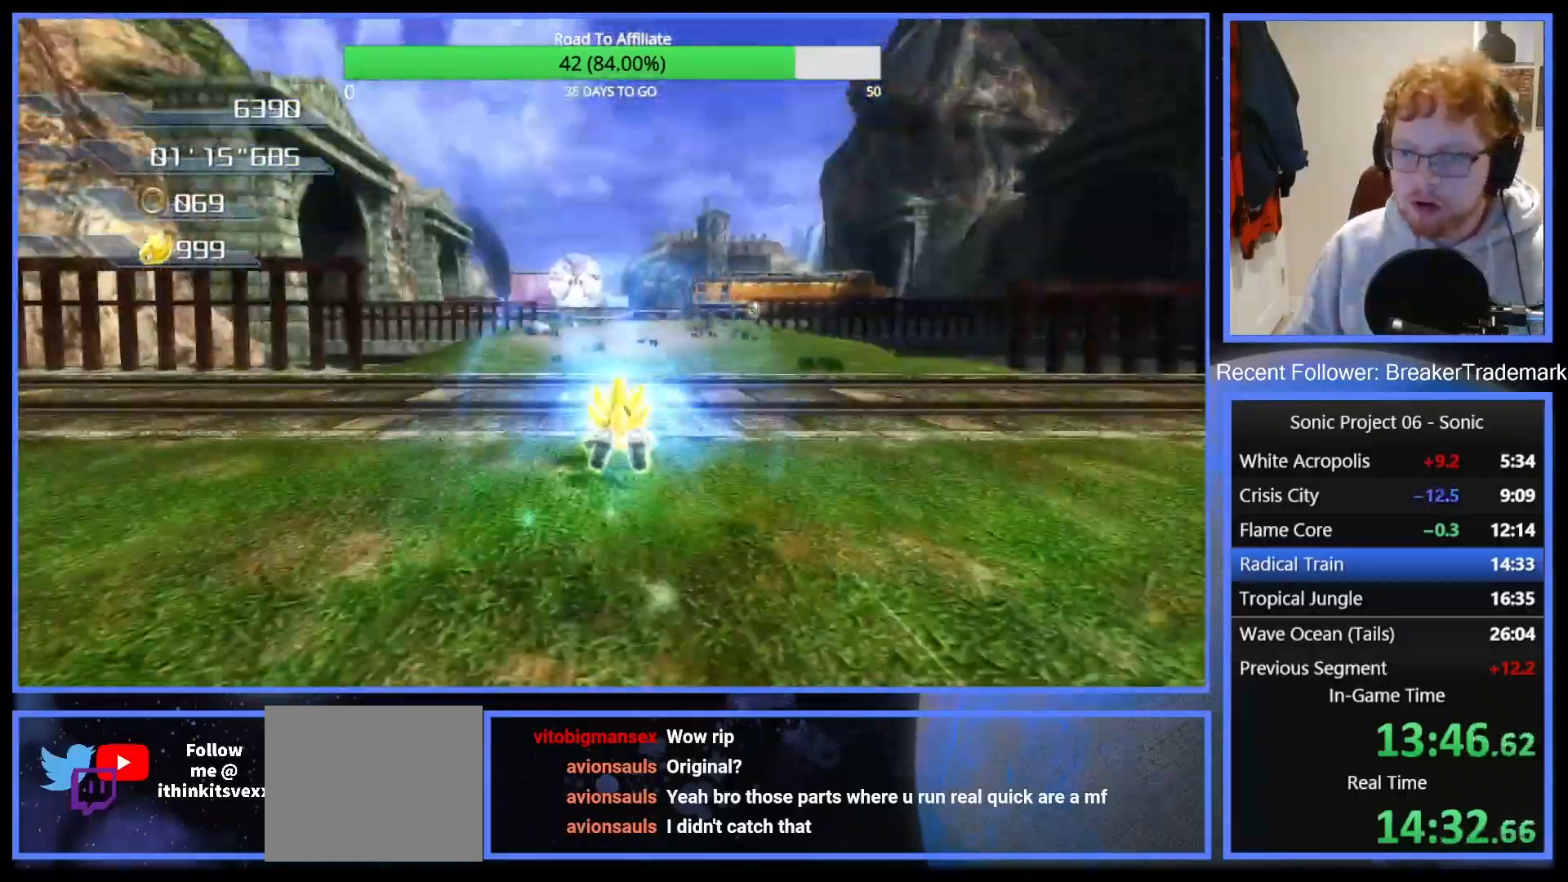
{"buttons": ["A"], "left_stick": "up", "right_stick": "center", "button_events": [[201, "A", "down"]]}
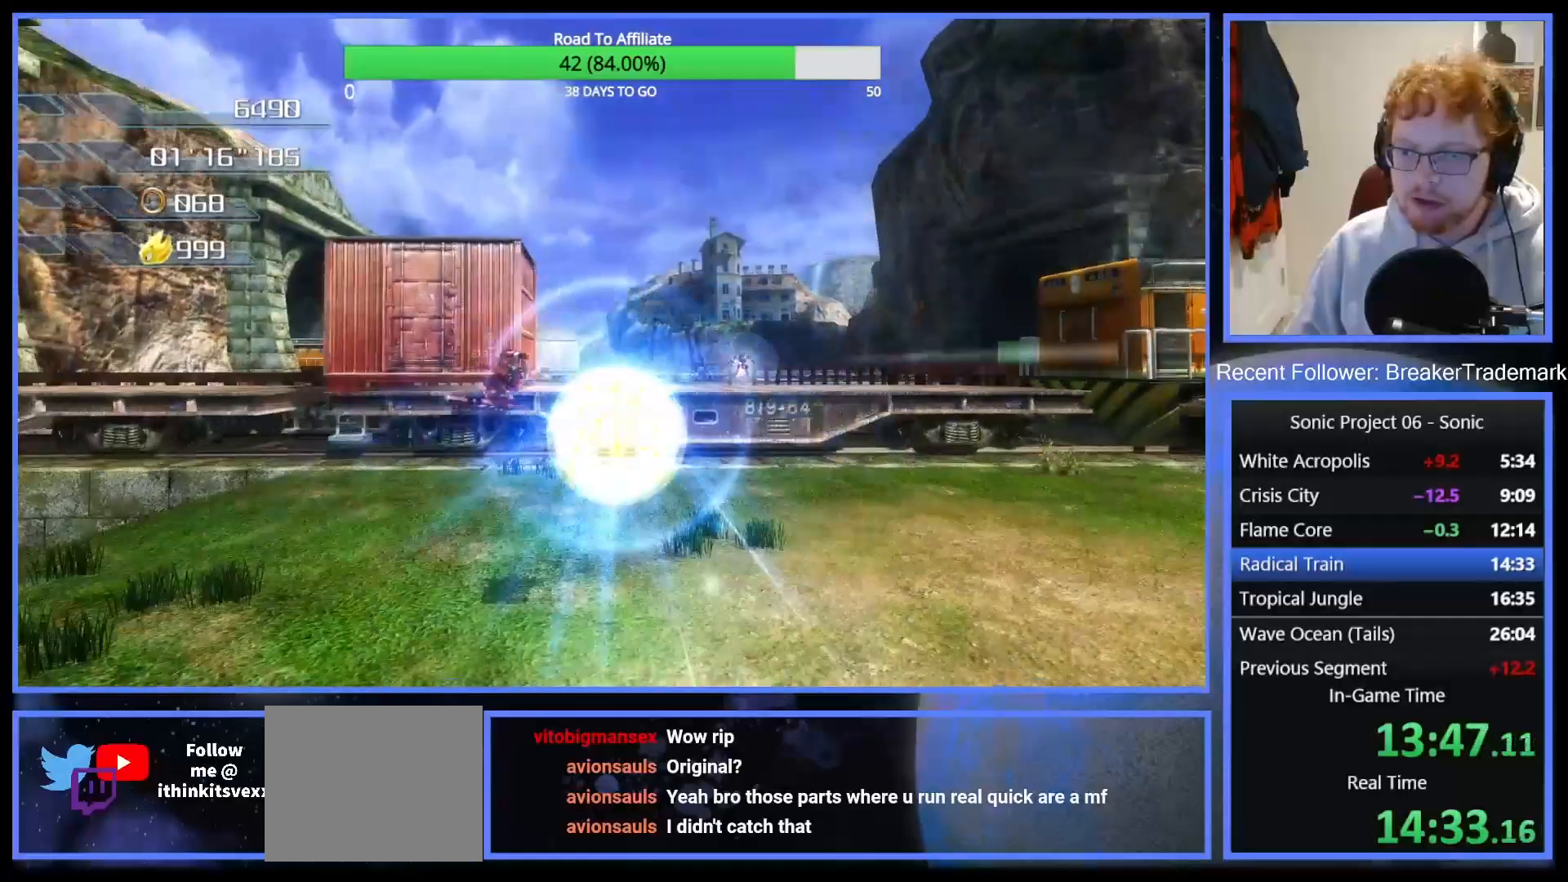
{"buttons": [], "left_stick": "up", "right_stick": "center", "button_events": [[350, "A", "up"]]}
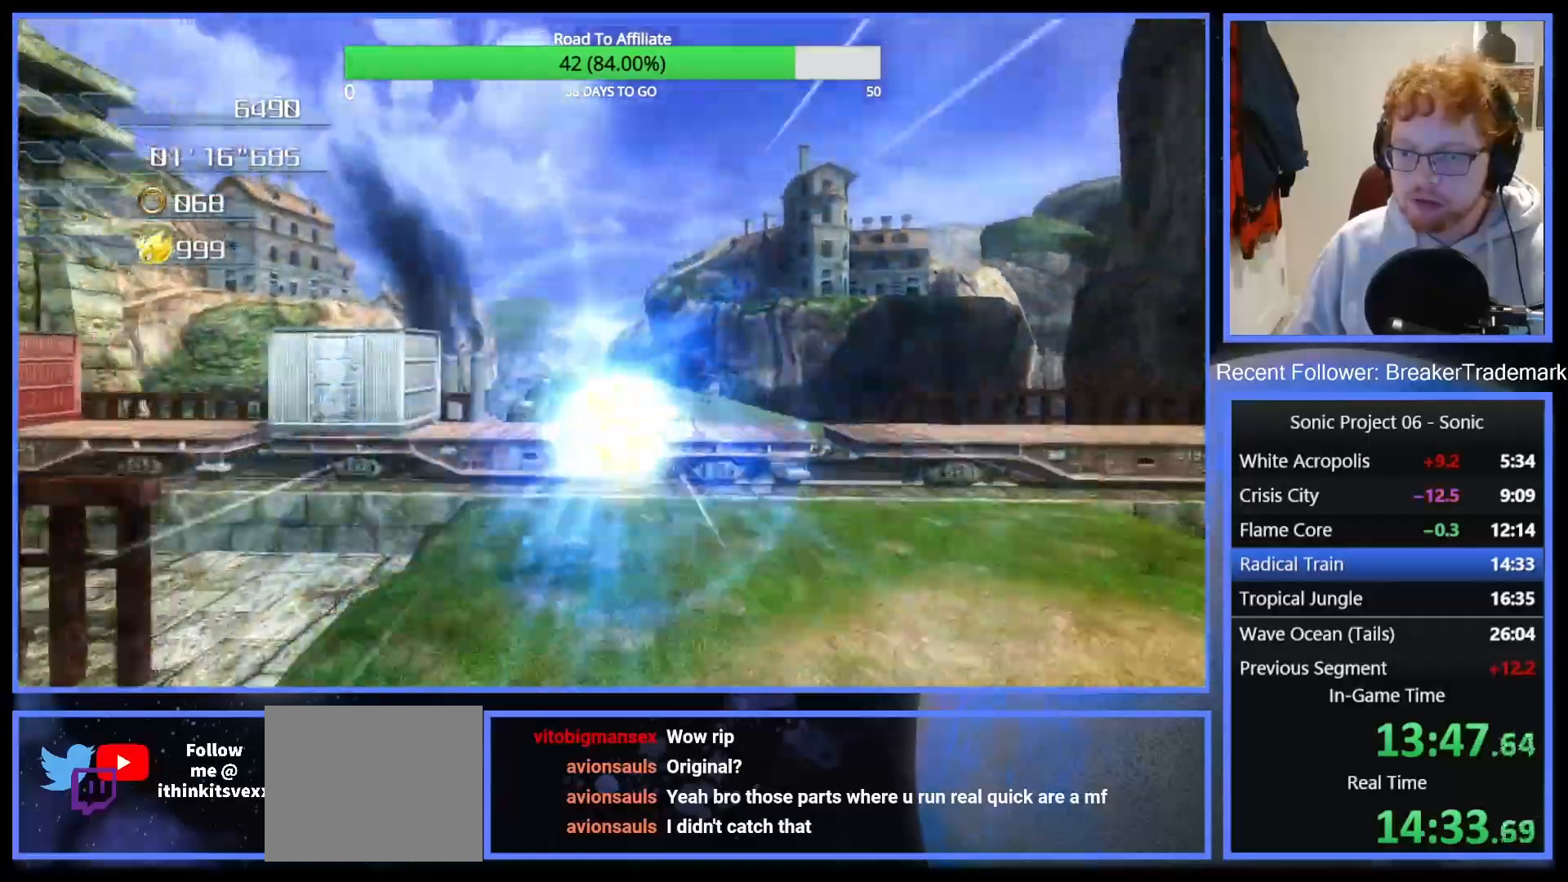
{"buttons": [], "left_stick": "up", "right_stick": "center", "button_events": []}
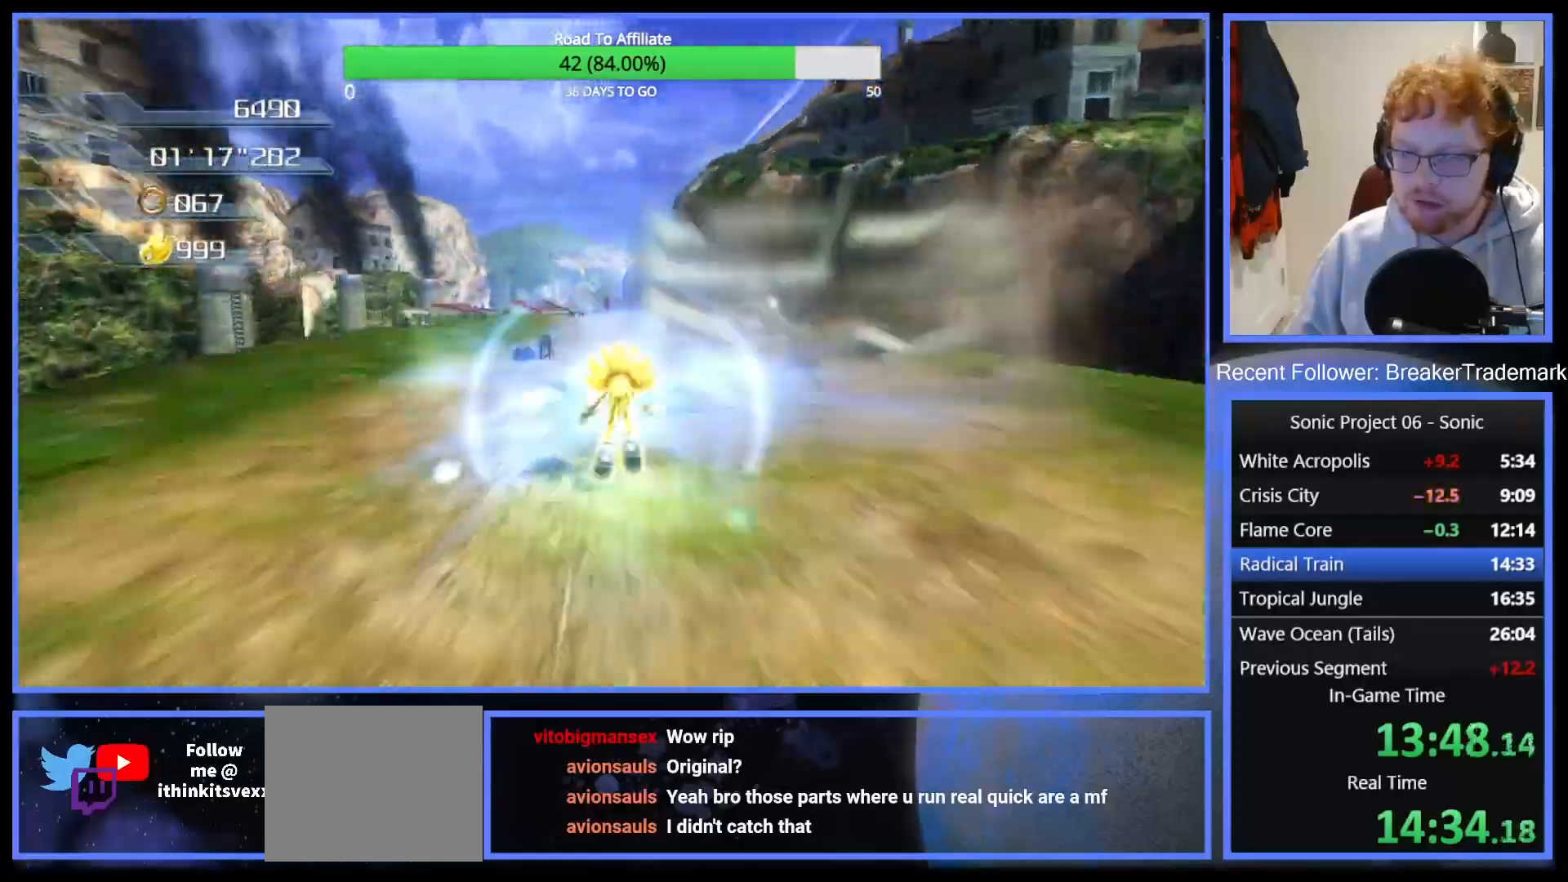
{"buttons": [], "left_stick": "up-left", "right_stick": "center", "button_events": [[67, "A", "down"], [217, "A", "up"]]}
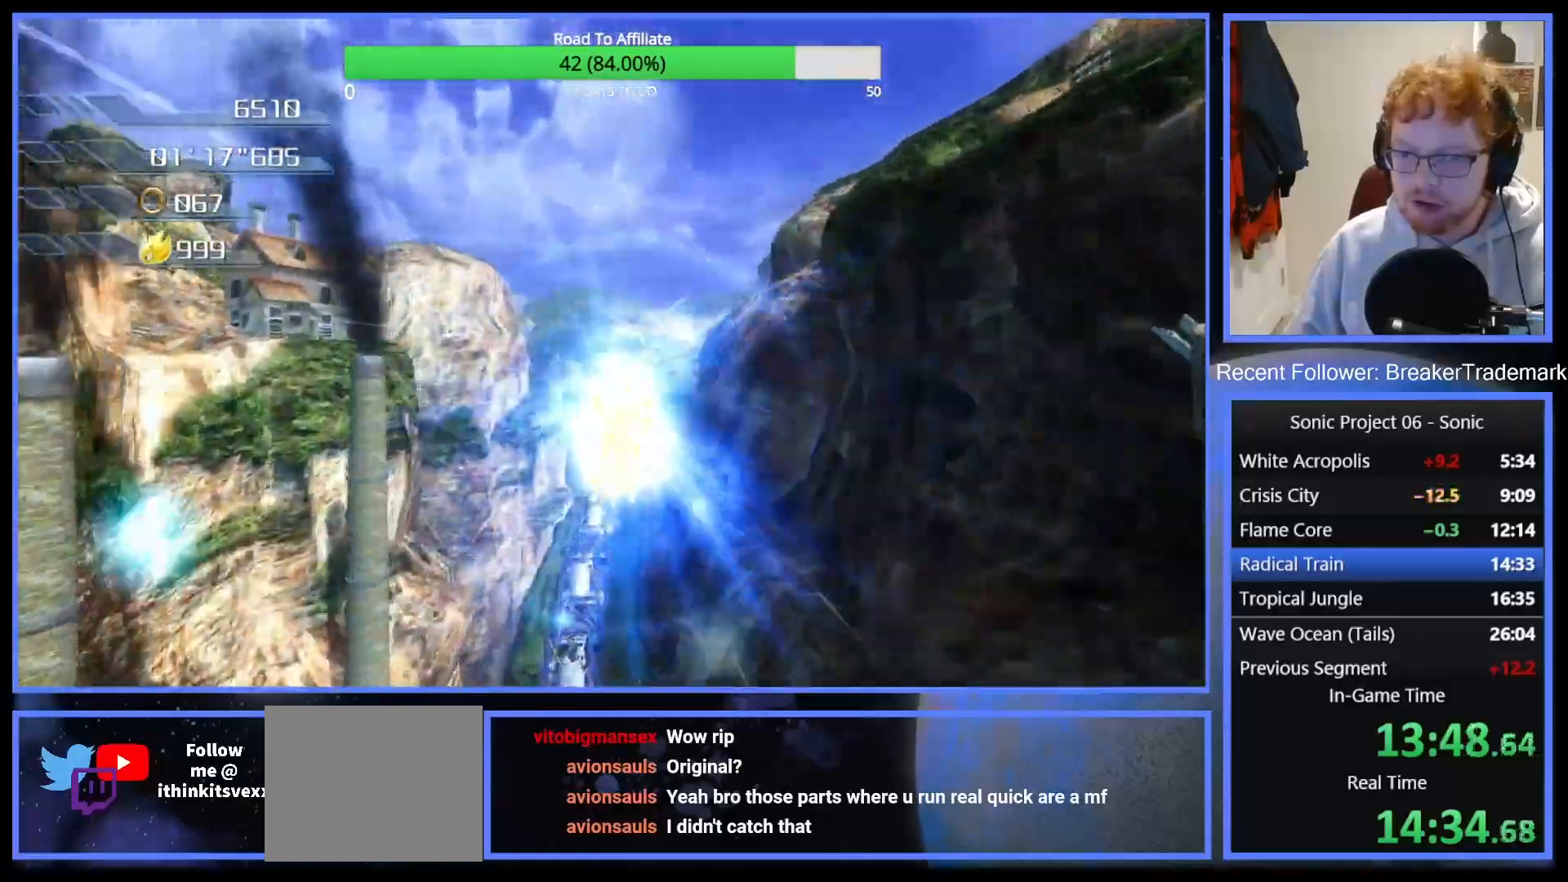
{"buttons": [], "left_stick": "up-left", "right_stick": "center", "button_events": []}
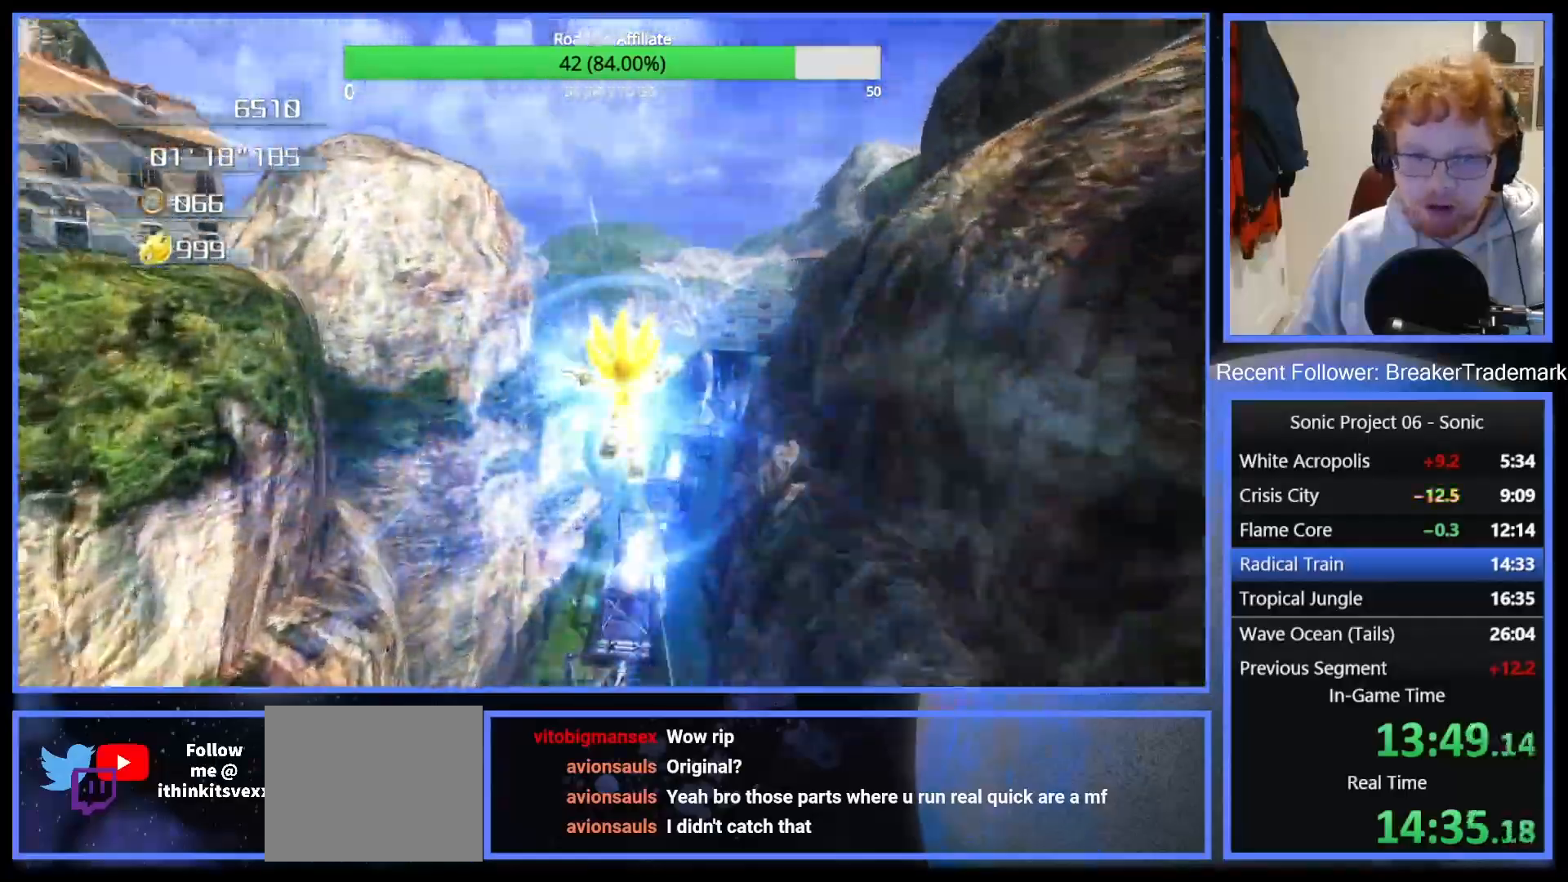
{"buttons": [], "left_stick": "up-right", "right_stick": "center"}
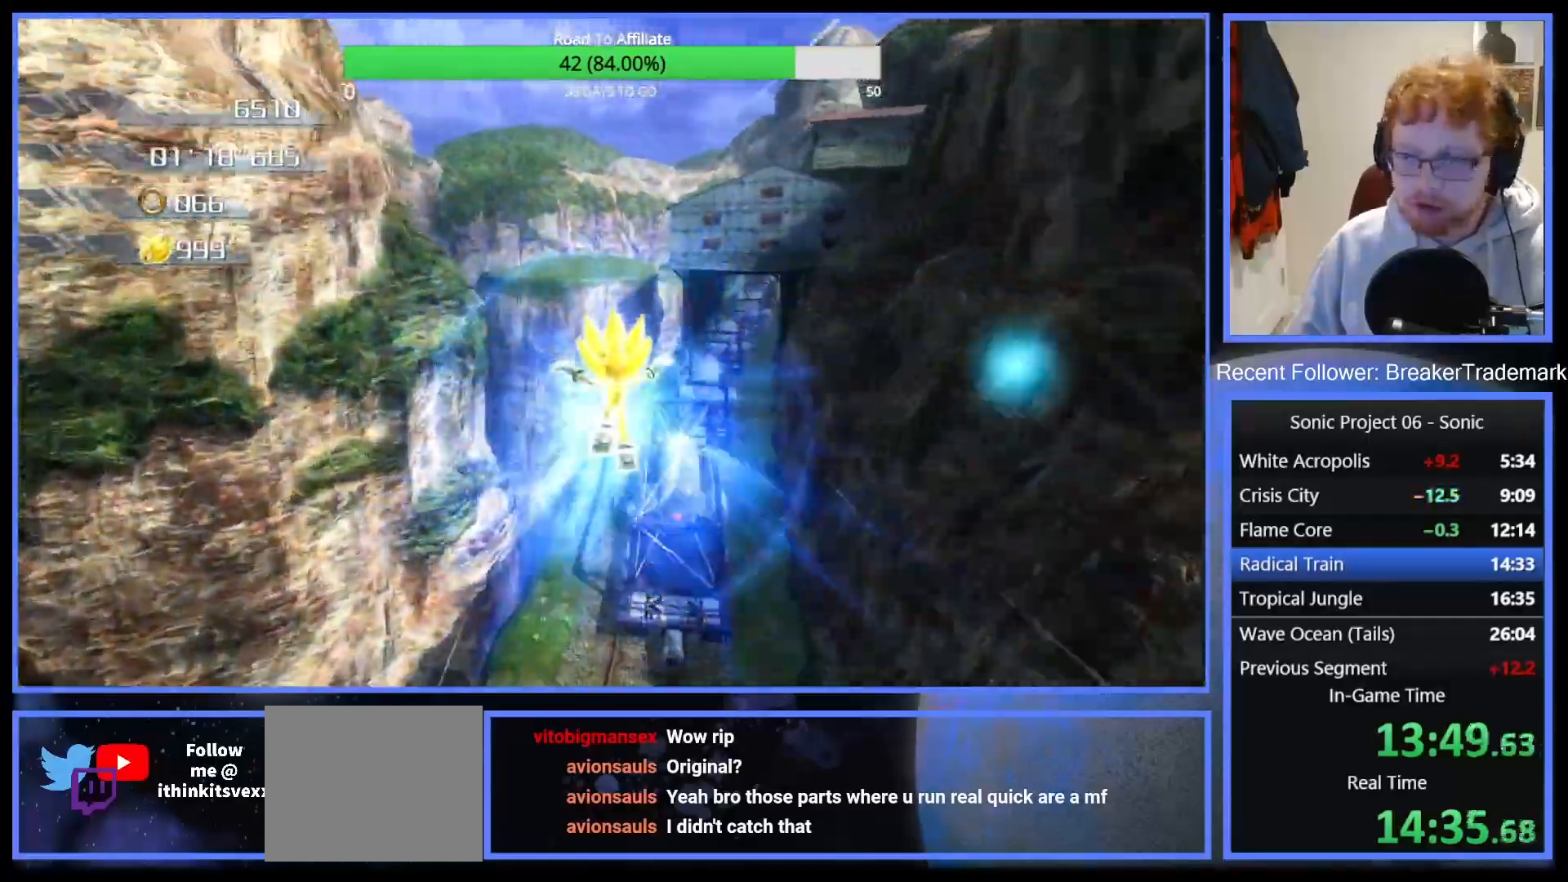
{"buttons": [], "left_stick": "up-right", "right_stick": "center", "button_events": []}
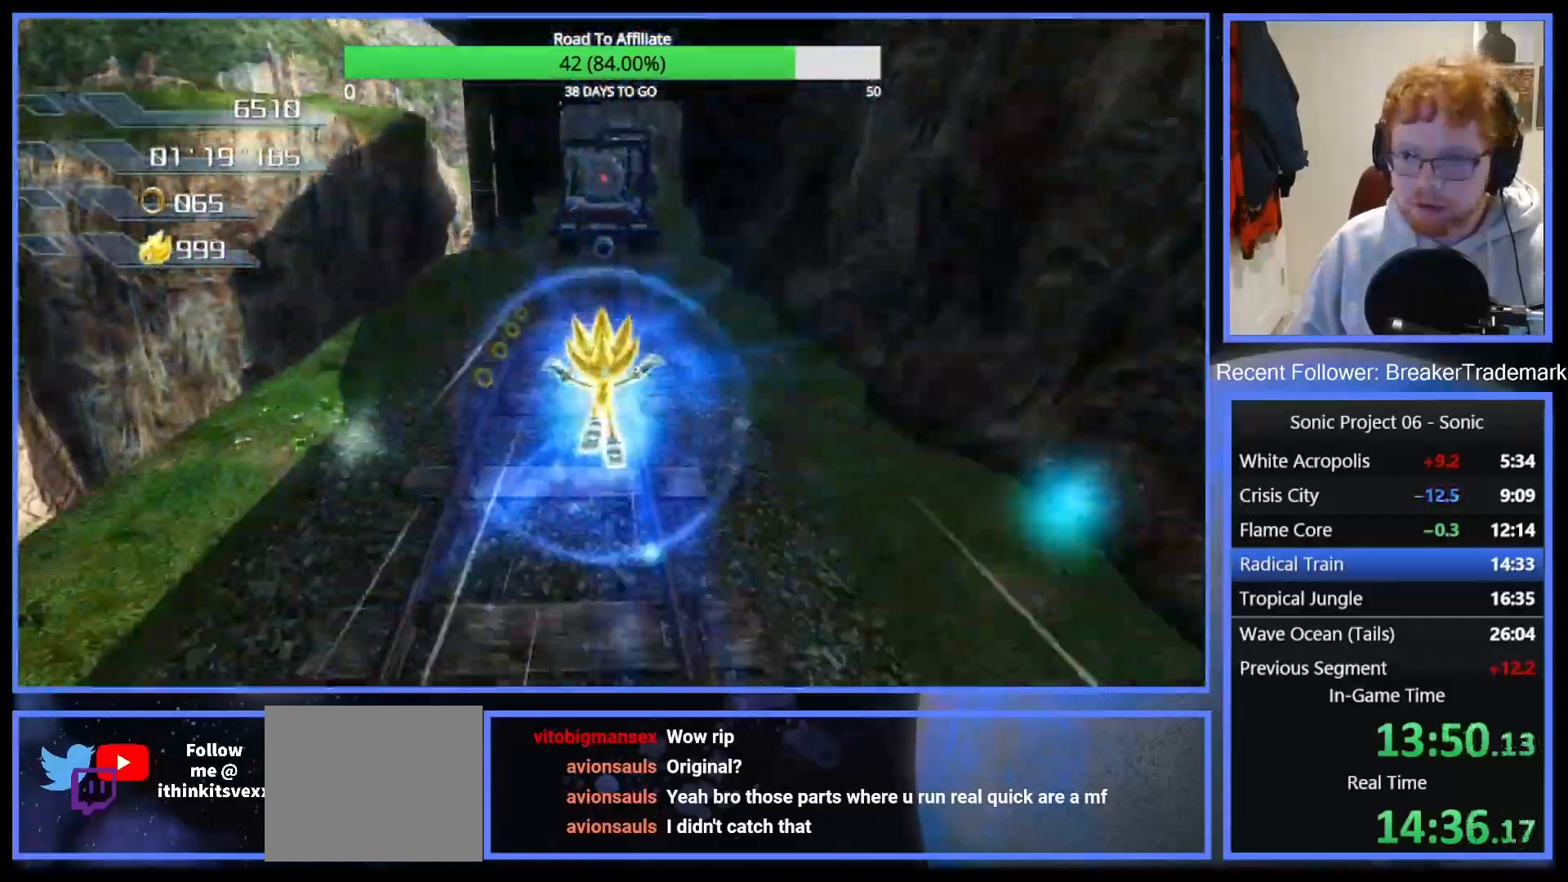
{"buttons": [], "left_stick": "up", "right_stick": "center", "button_events": []}